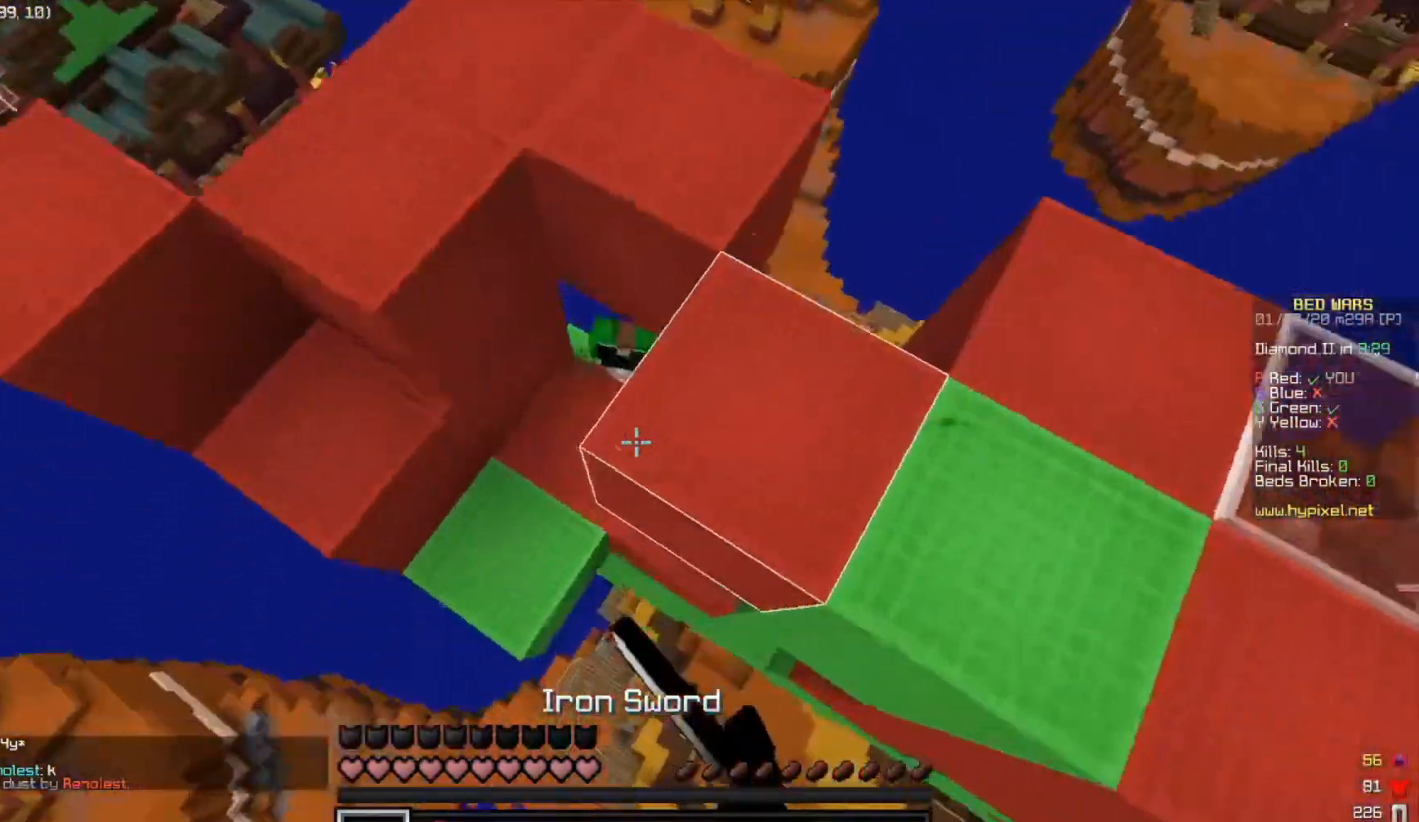
Gameplay with keyboard; each line is a JSON object with the keys held at the frame after it. "events" lists presses ("down") and releases ("up") of "a", "d", "s", "space" and "w" between this image and that frame as [ms after this image, input, new state], when the widget could be followed in between. No other keys are recorded. Mouse input is not recorded.
{"keys": ["w"], "events": [[400, "a", "up"]]}
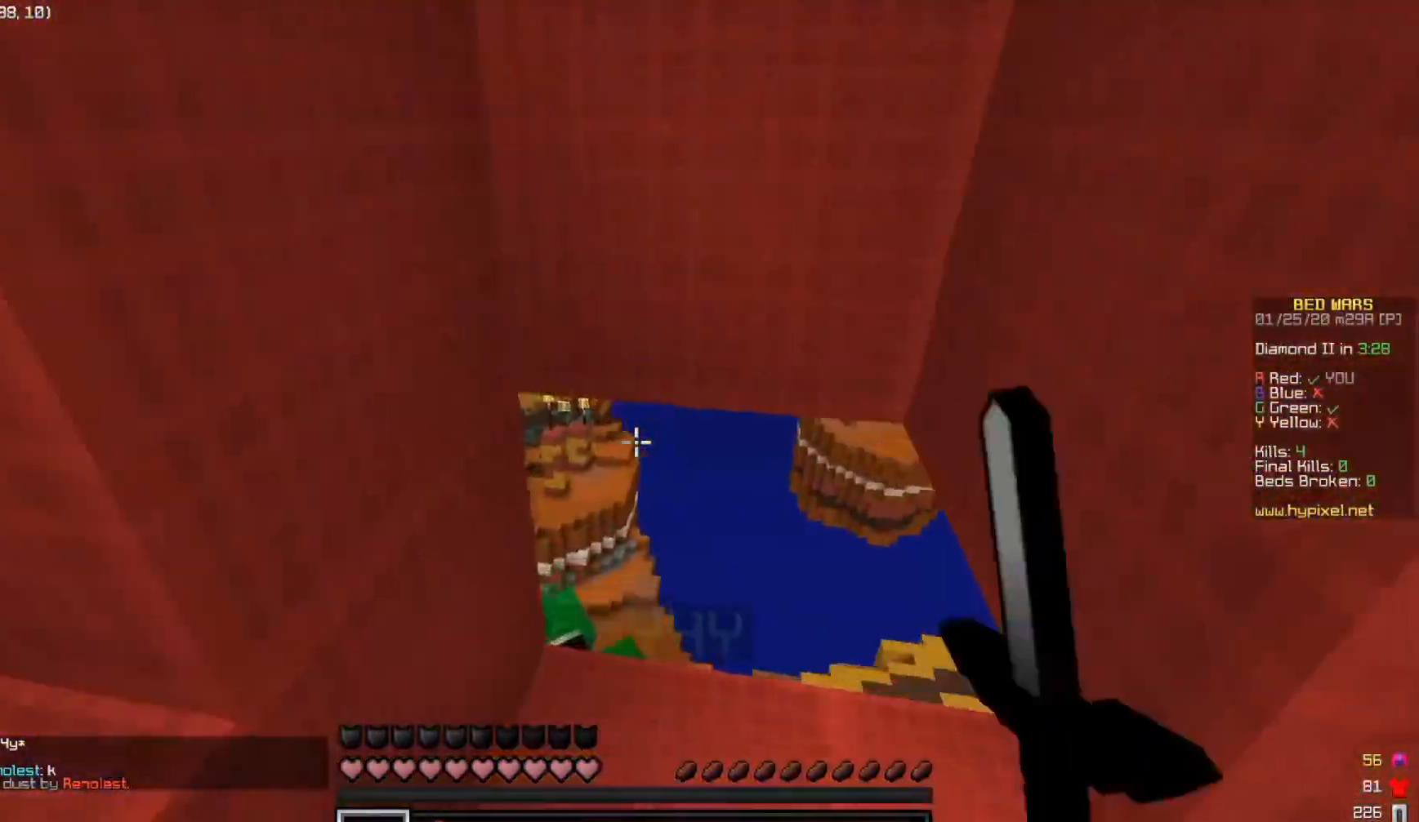
{"keys": ["w"], "events": [[100, "d", "down"], [233, "d", "up"]]}
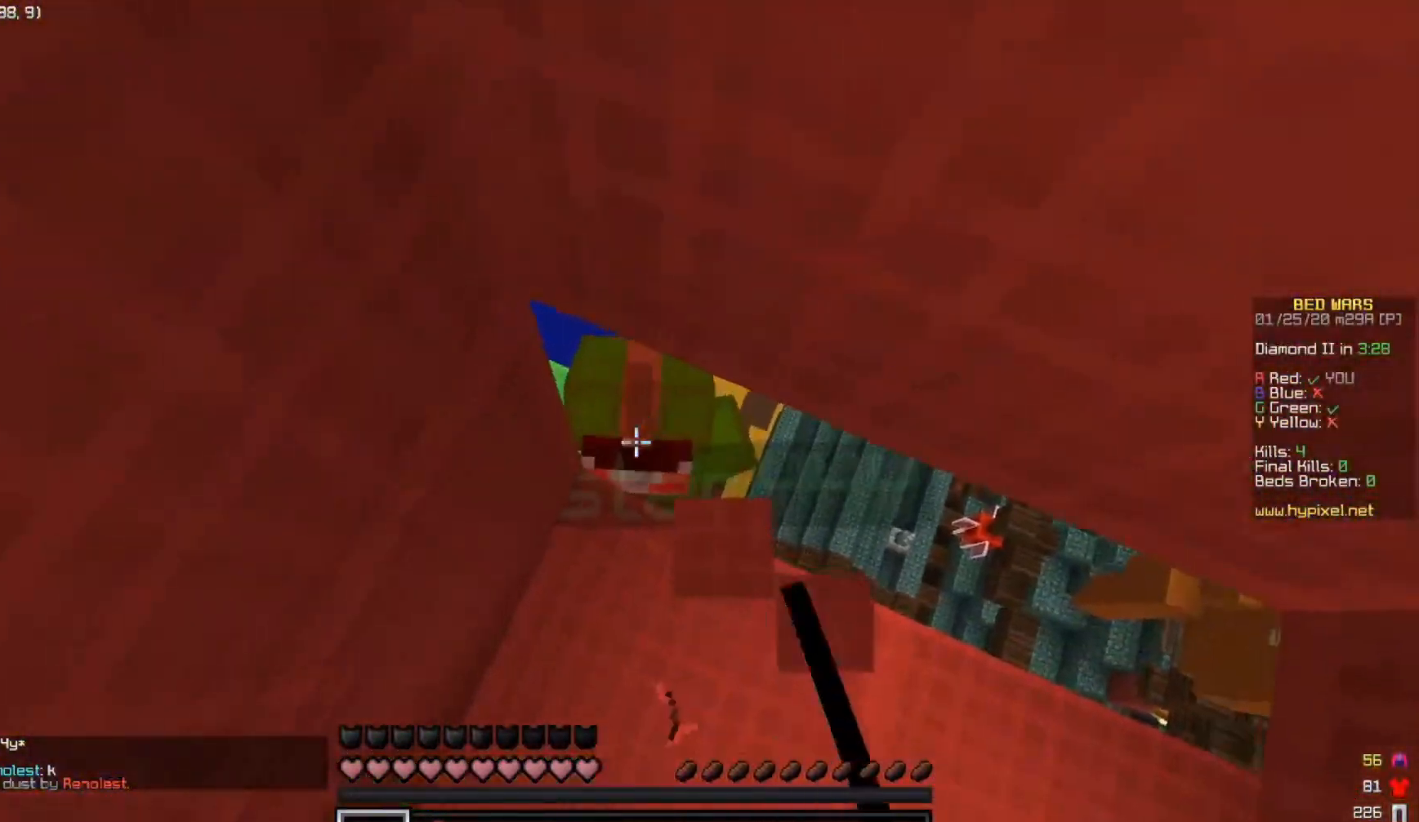
{"keys": ["space", "w"], "events": [[50, "space", "down"]]}
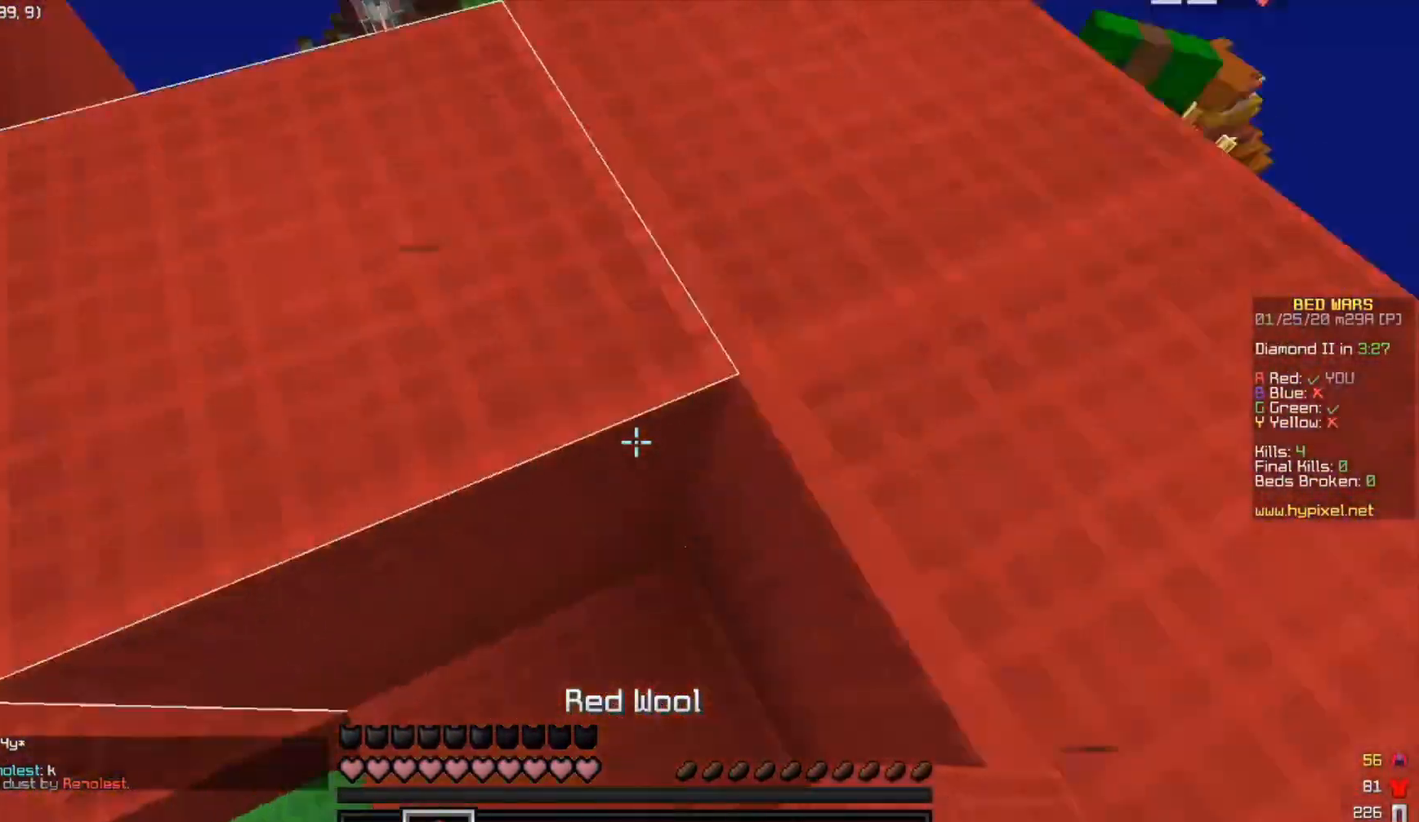
{"keys": [], "events": [[150, "a", "down"], [233, "space", "up"], [350, "a", "up"], [400, "w", "up"]]}
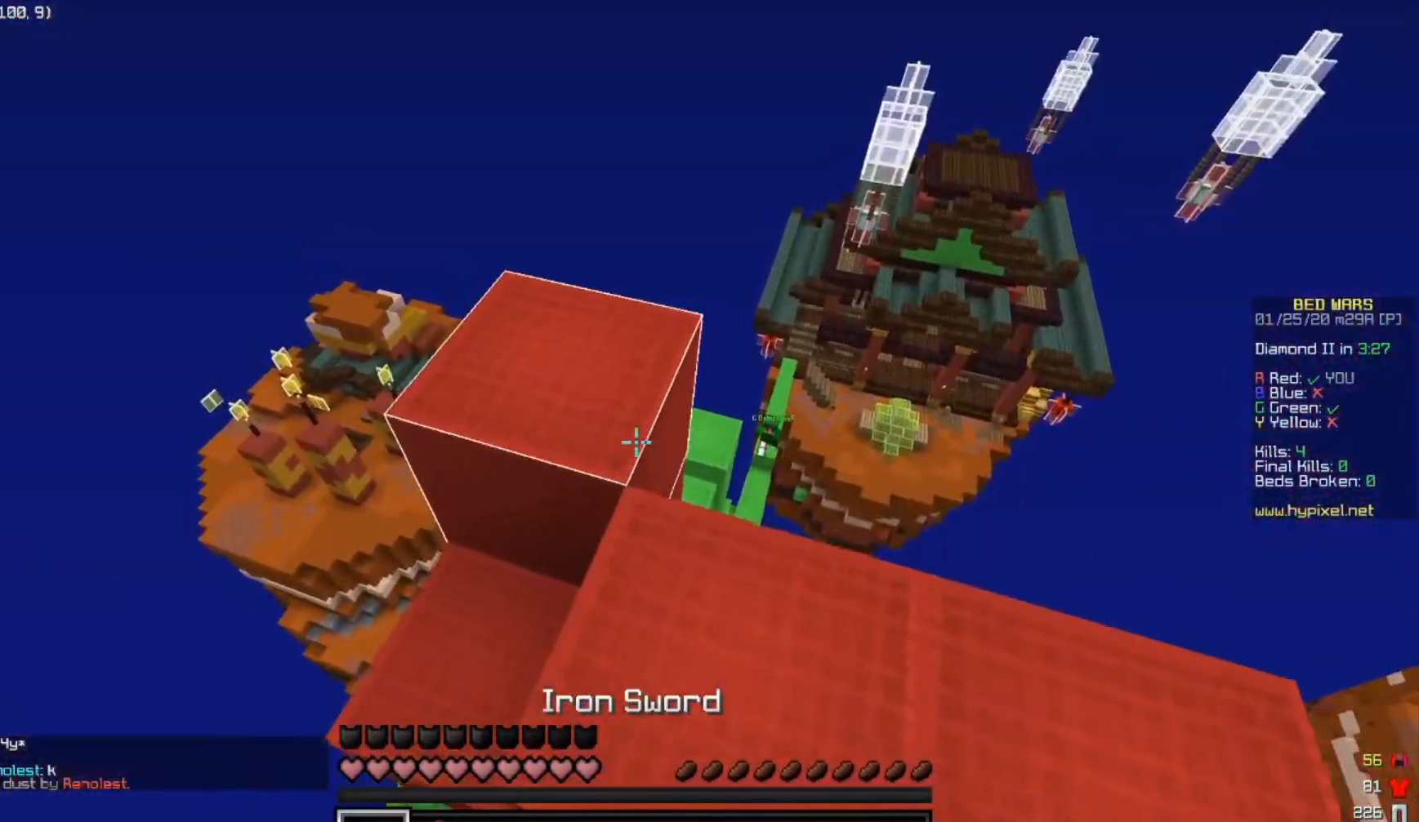
{"keys": ["space", "w"], "events": [[200, "w", "down"], [367, "space", "down"]]}
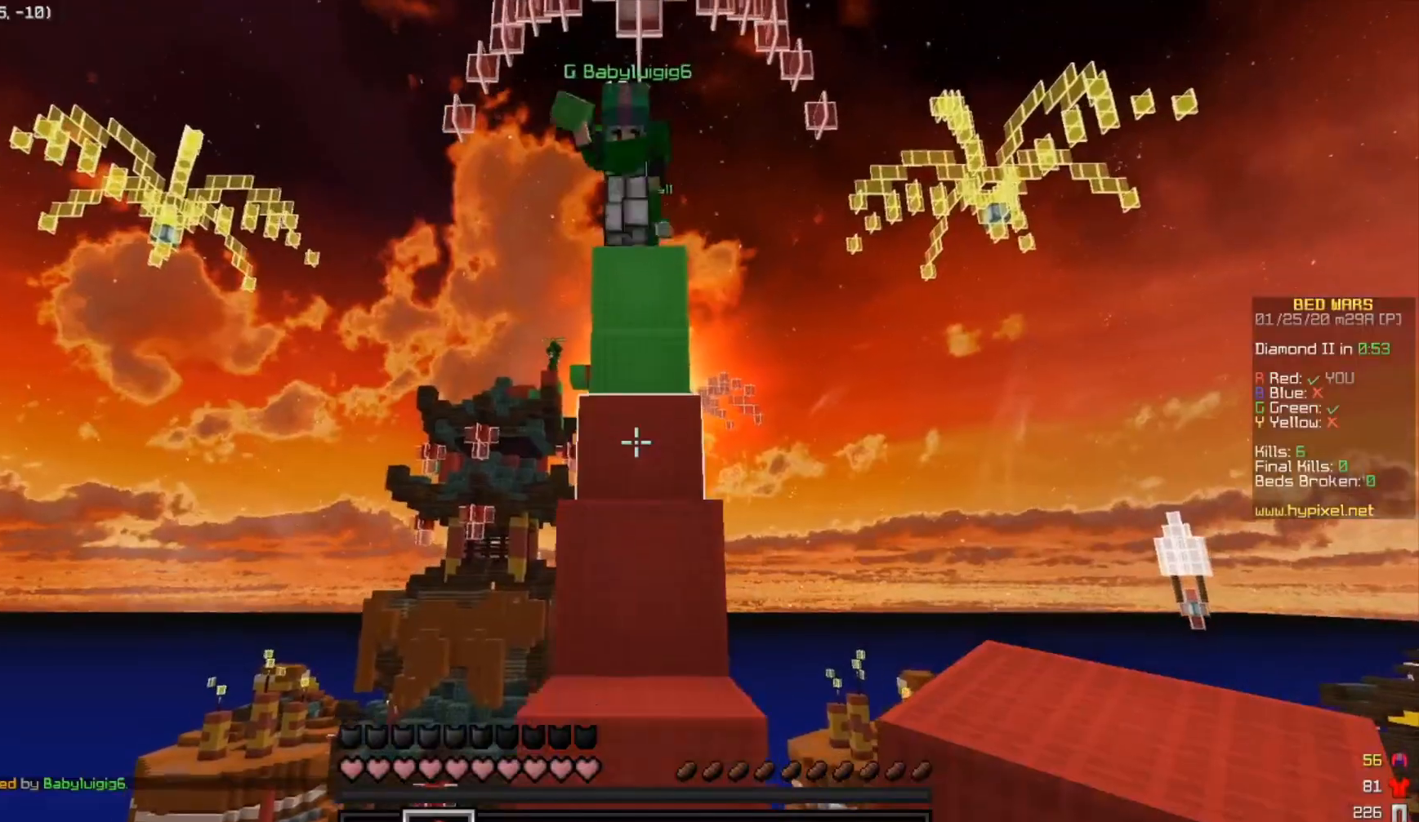
{"keys": ["s"], "events": [[100, "space", "up"], [167, "w", "up"], [217, "s", "down"]]}
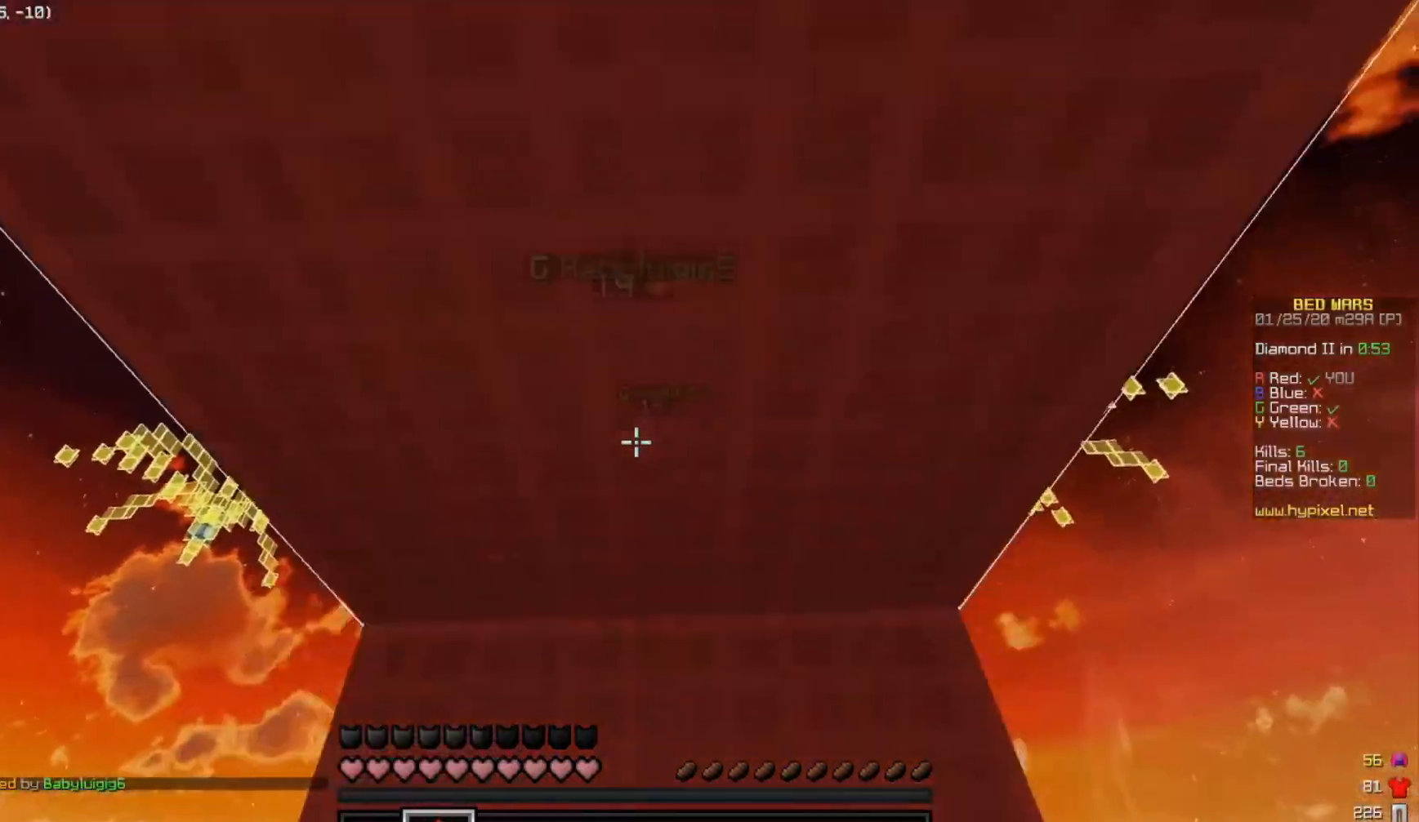
{"keys": ["w"], "events": [[317, "s", "up"], [367, "w", "down"]]}
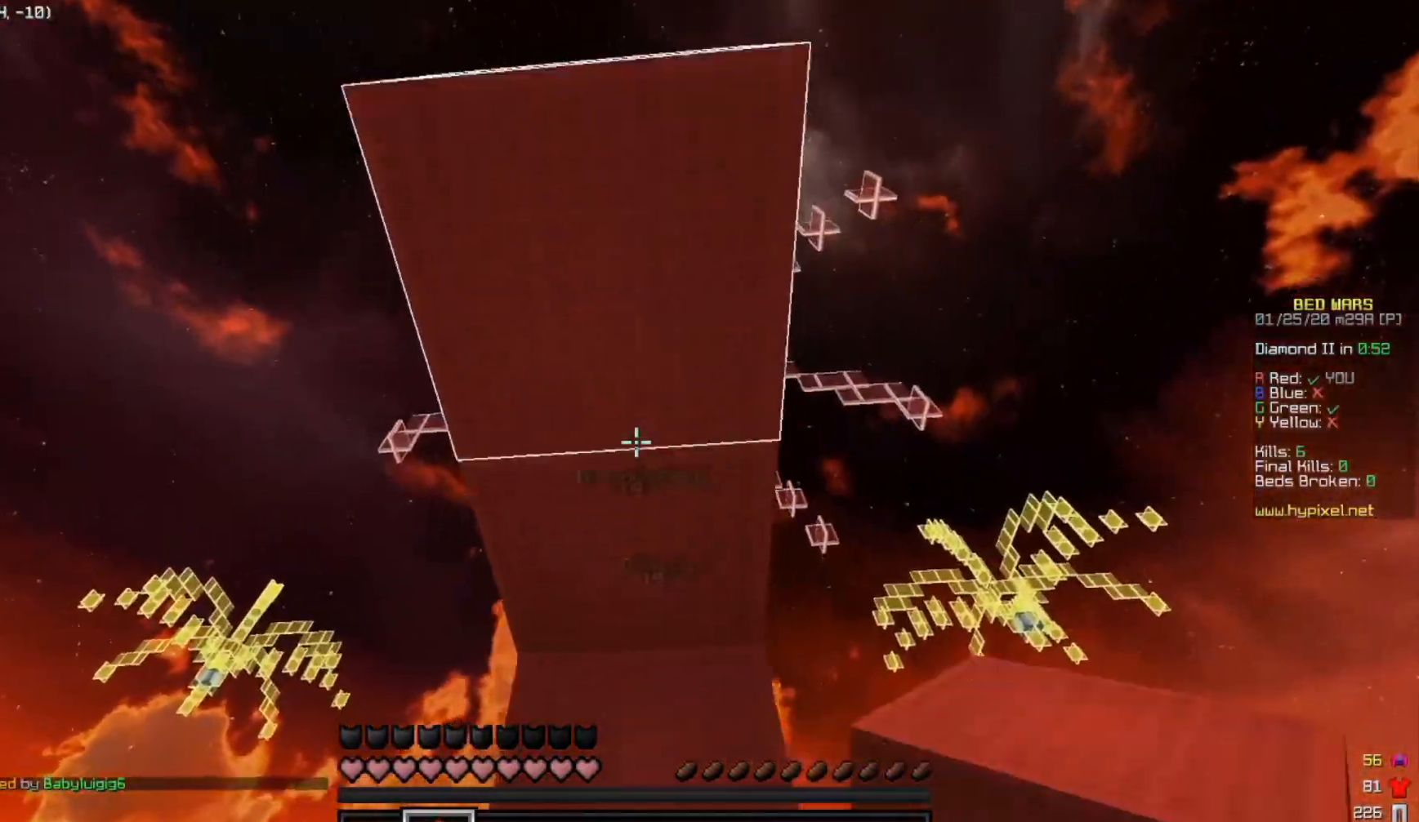
{"keys": ["w"], "events": [[67, "space", "down"], [350, "space", "up"]]}
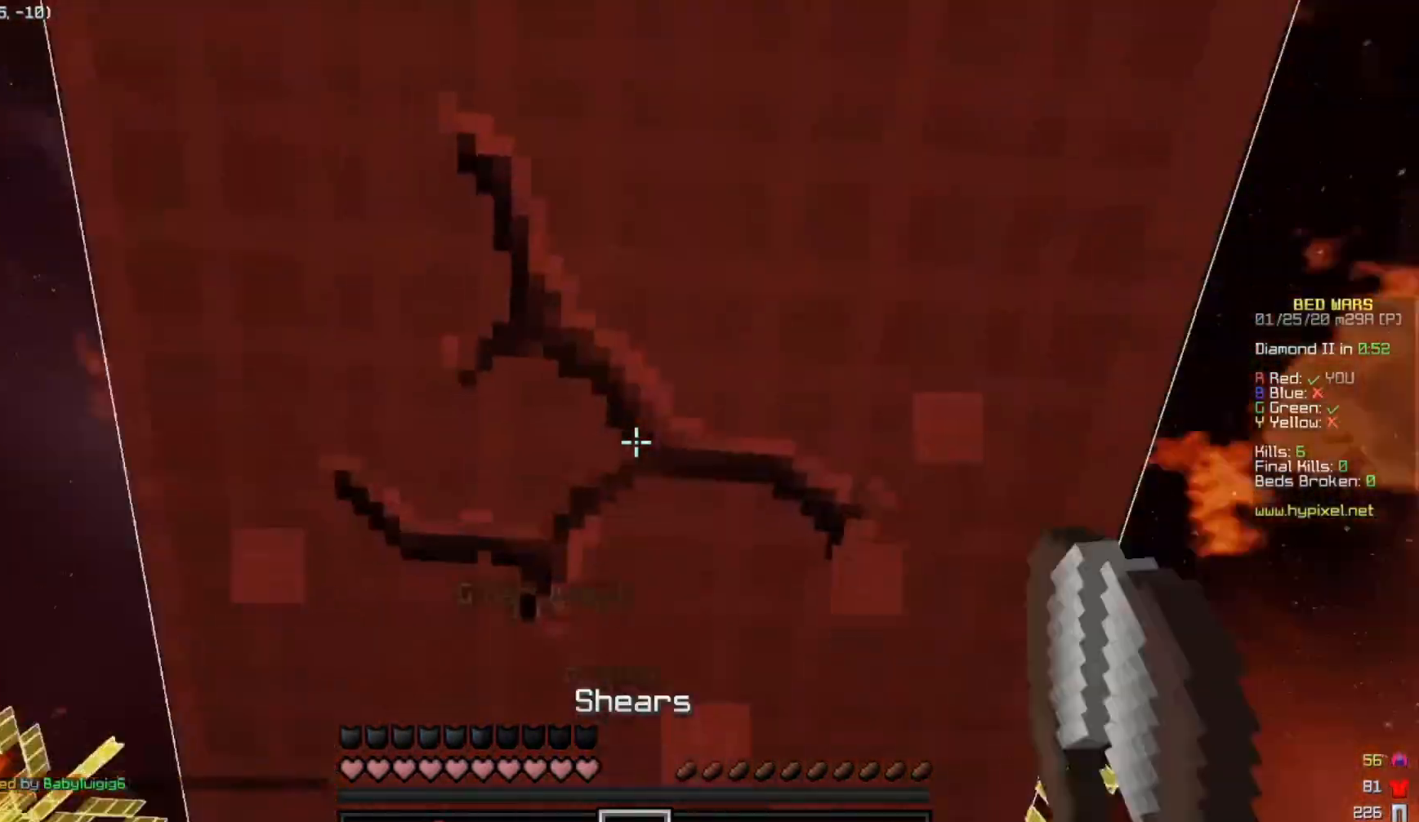
{"keys": ["space"], "events": [[150, "w", "up"], [367, "space", "down"]]}
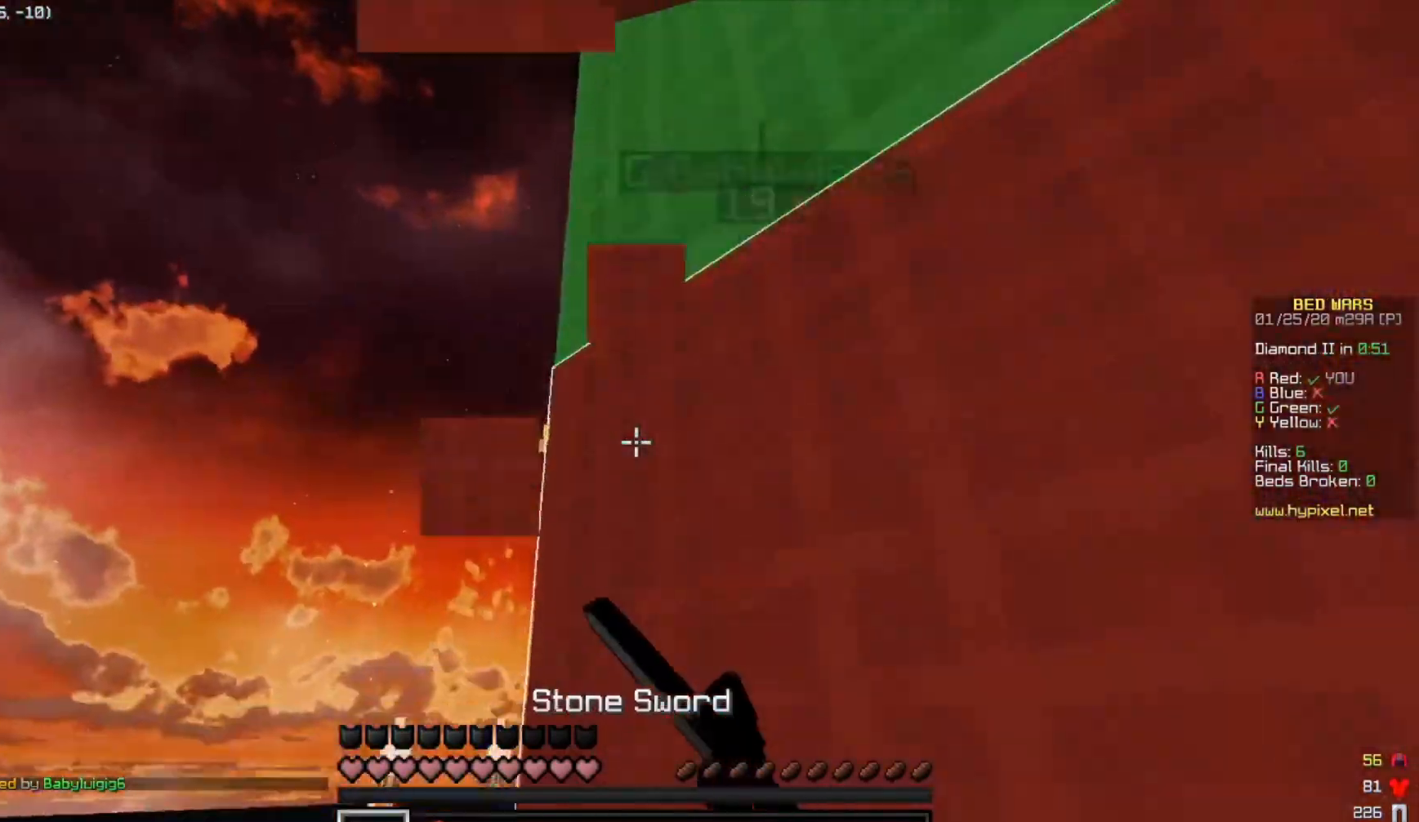
{"keys": ["w"], "events": [[17, "w", "down"], [100, "space", "up"]]}
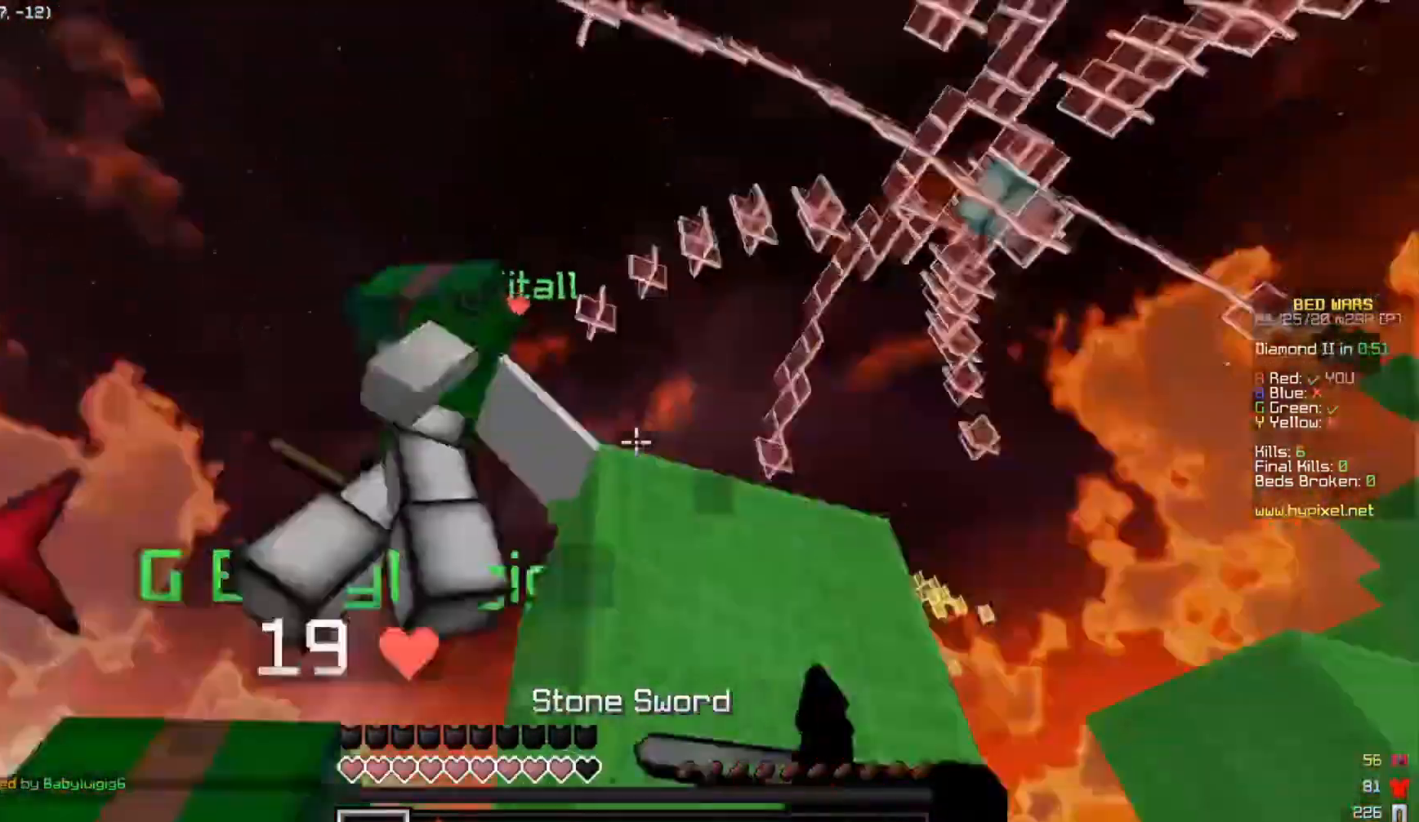
{"keys": ["w"], "events": []}
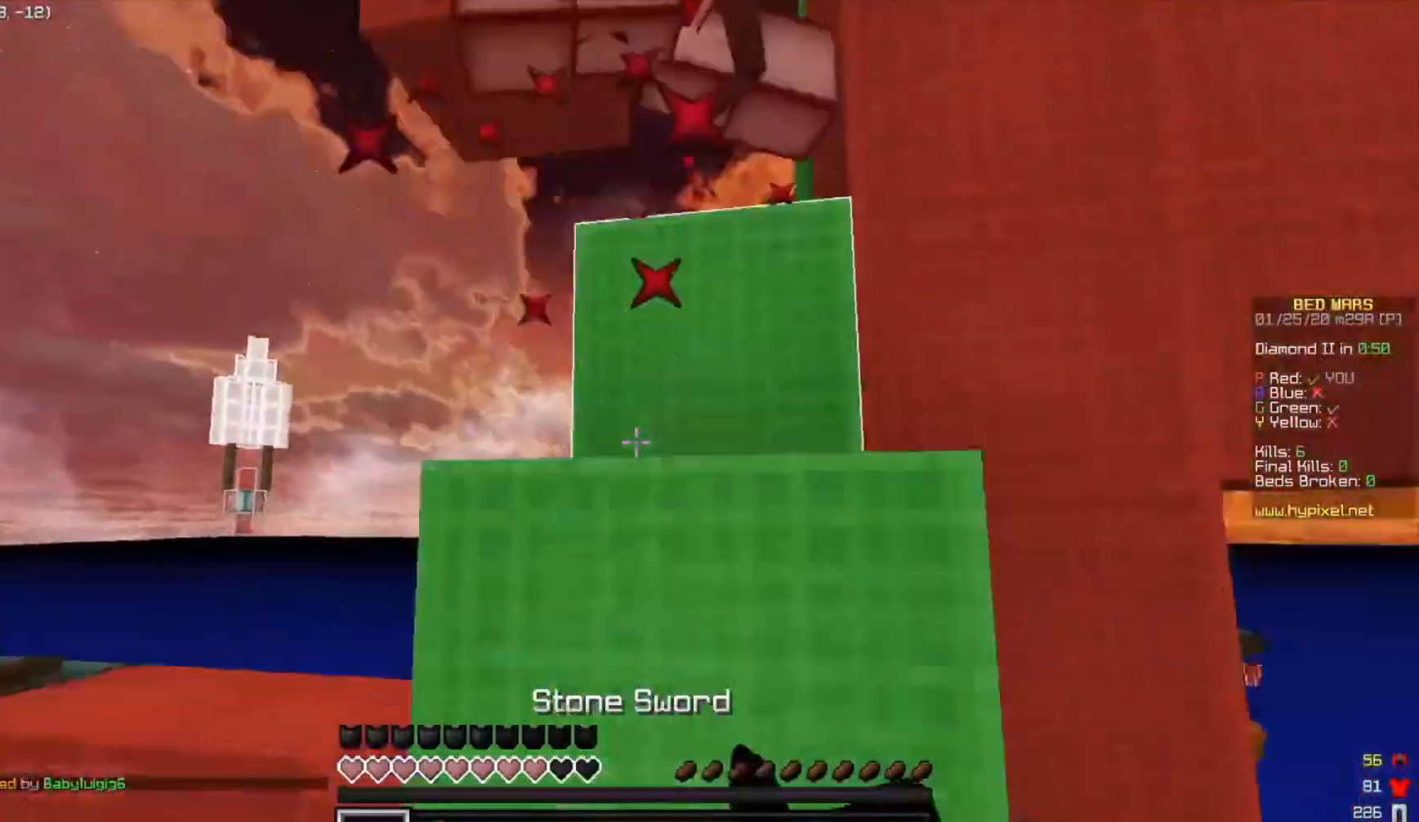
{"keys": ["a", "w"], "events": [[317, "a", "down"]]}
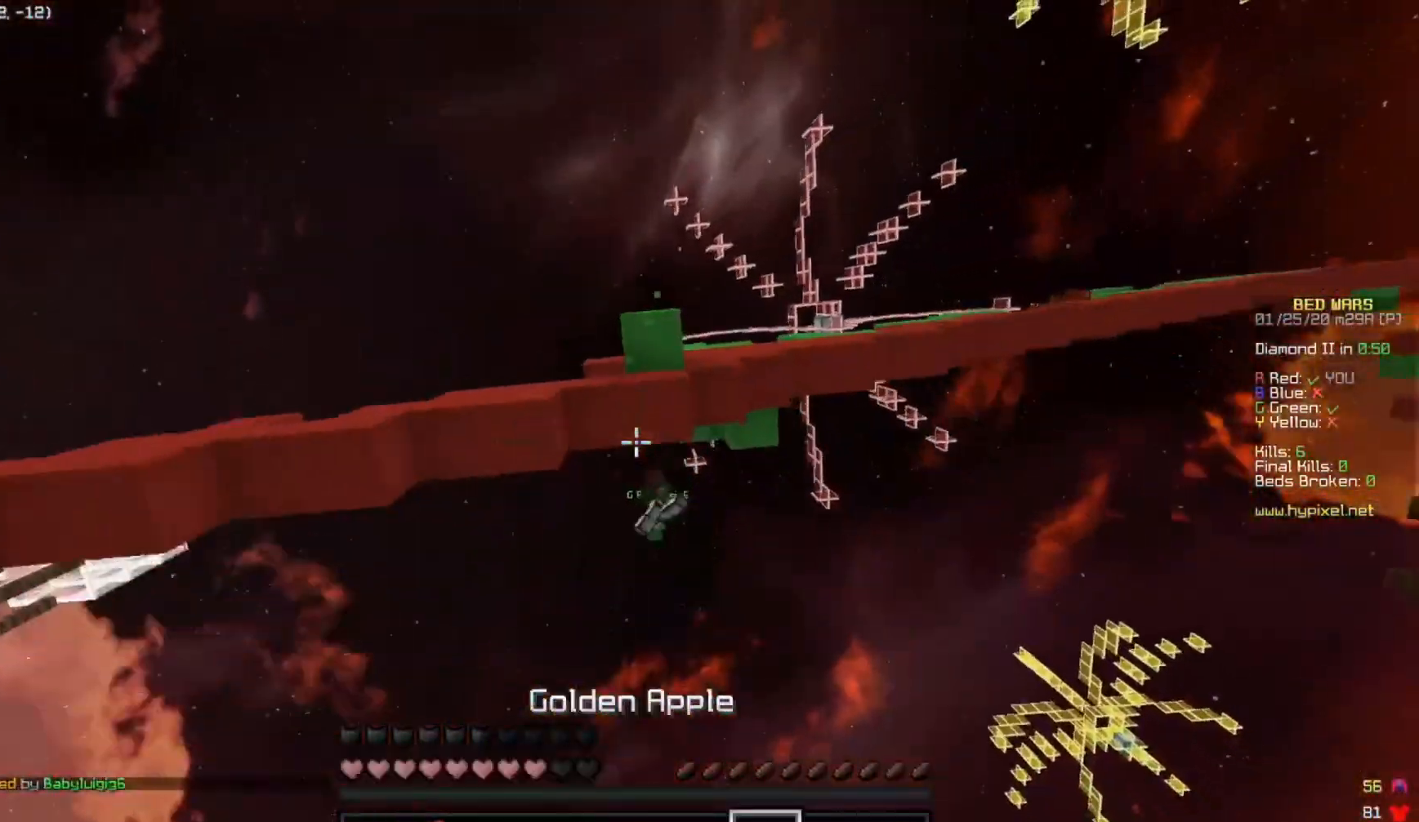
{"keys": [], "events": [[50, "a", "up"], [67, "w", "up"]]}
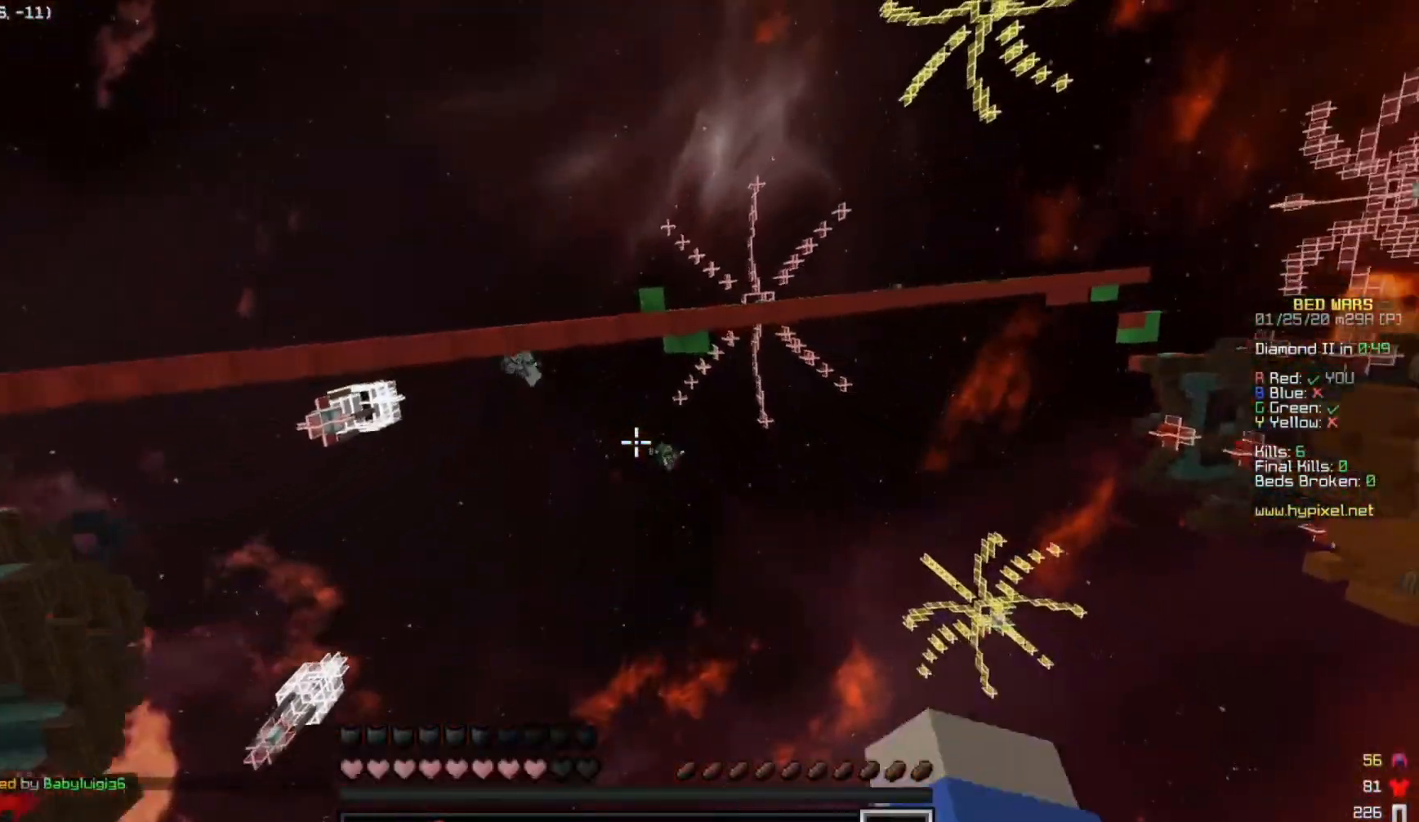
{"keys": [], "events": []}
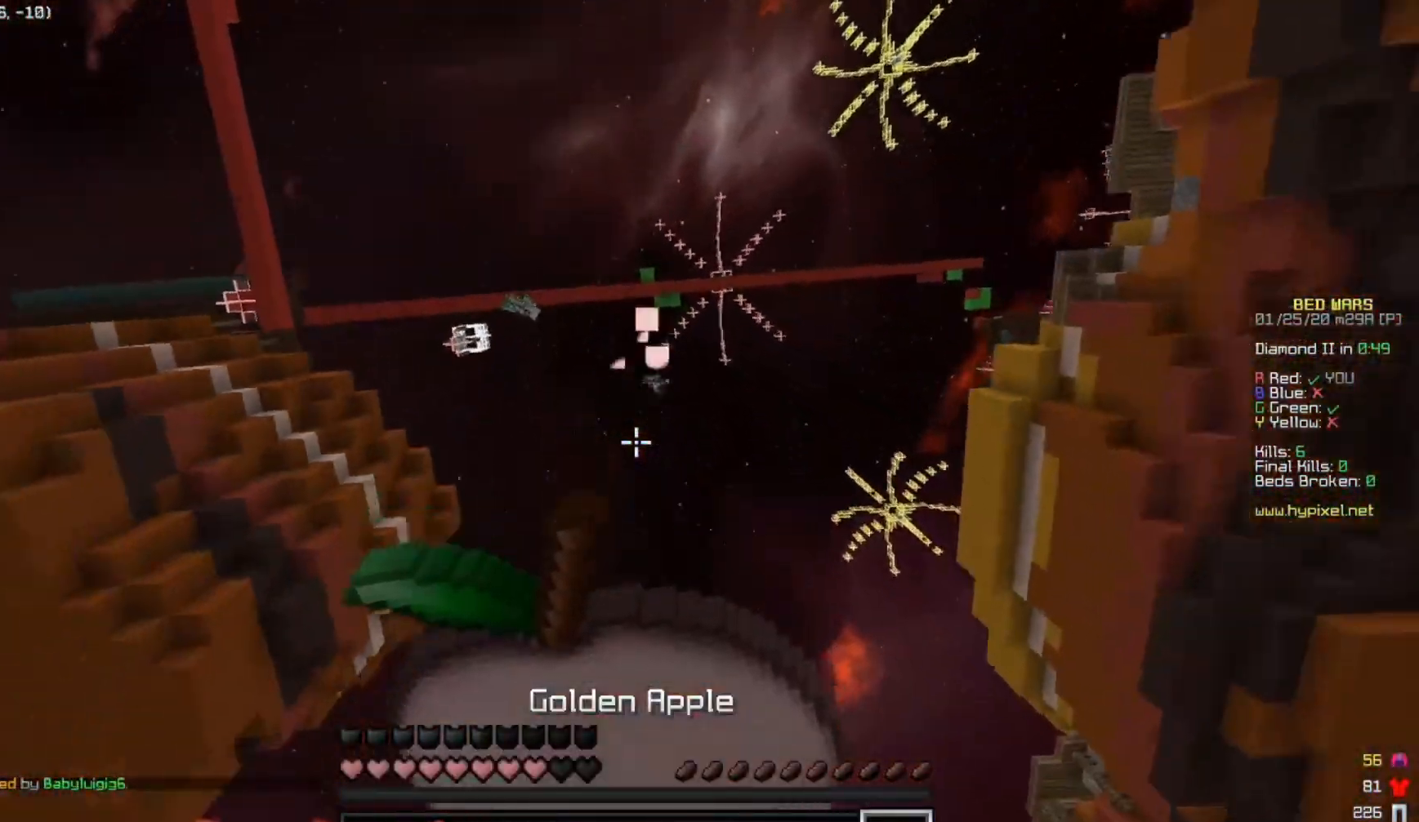
{"keys": ["d", "w"], "events": [[467, "d", "down"], [467, "w", "down"]]}
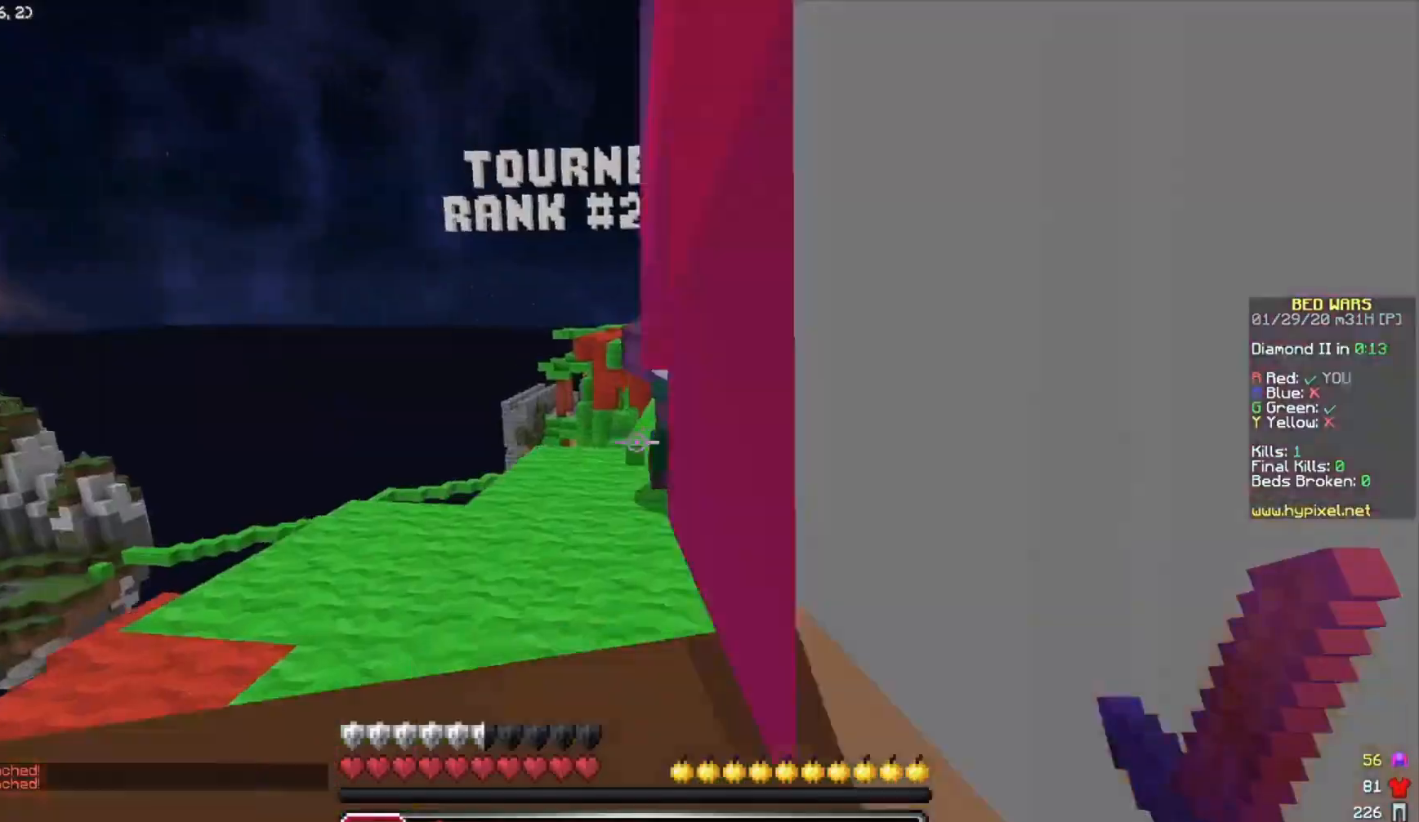
{"keys": ["a", "w"], "events": [[267, "d", "up"], [300, "a", "down"]]}
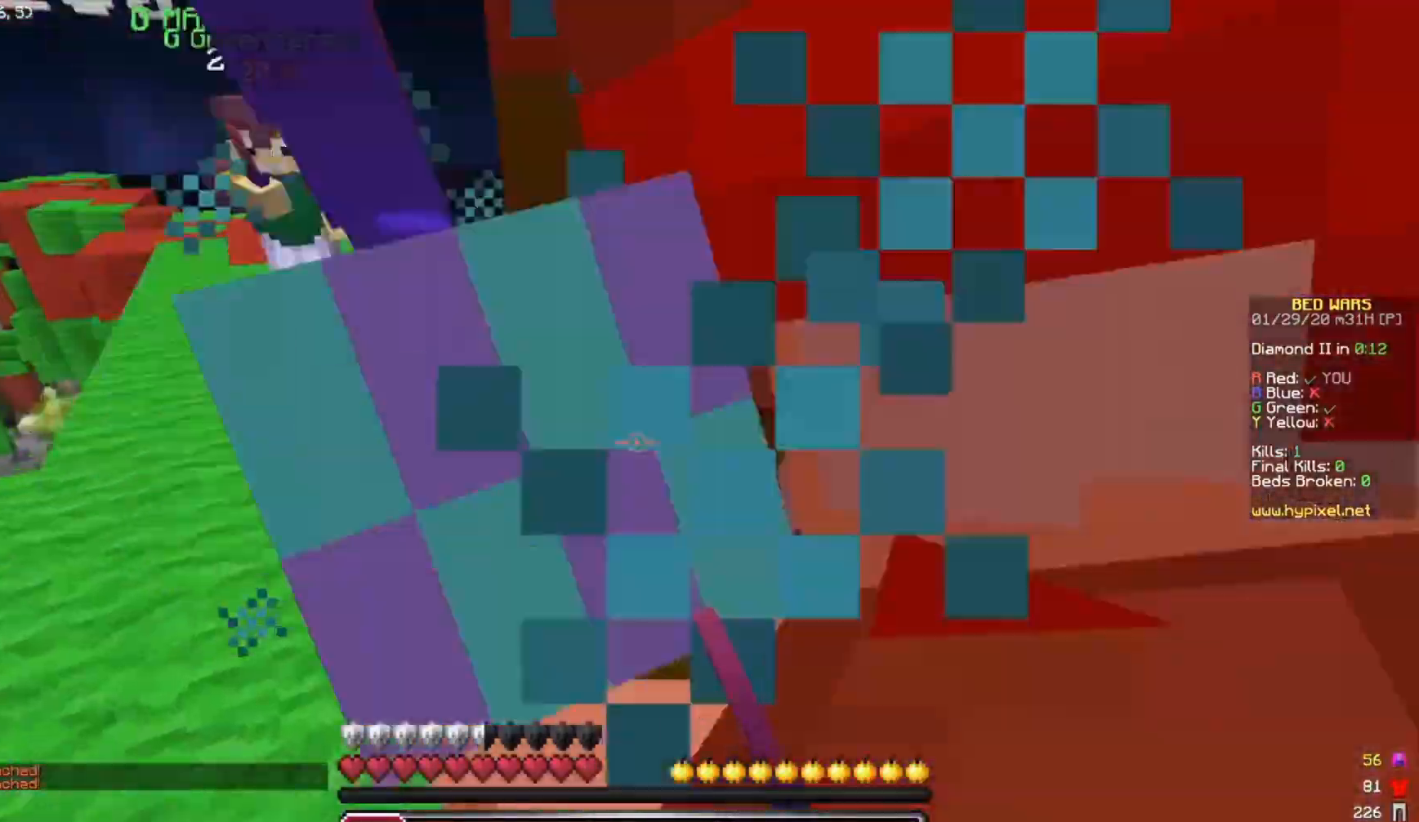
{"keys": ["a", "w"], "events": []}
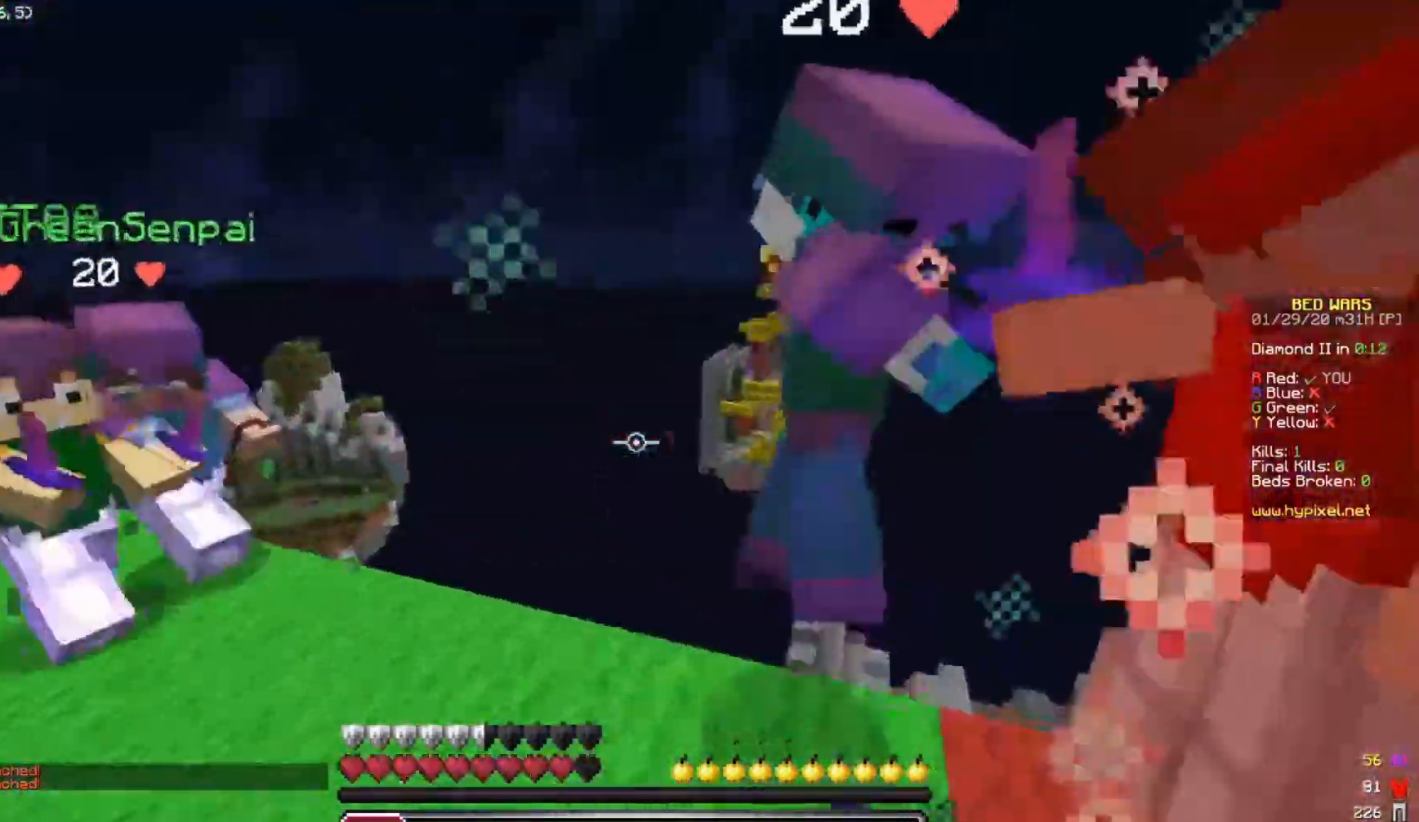
{"keys": ["d", "w"], "events": [[50, "d", "down"], [133, "a", "up"]]}
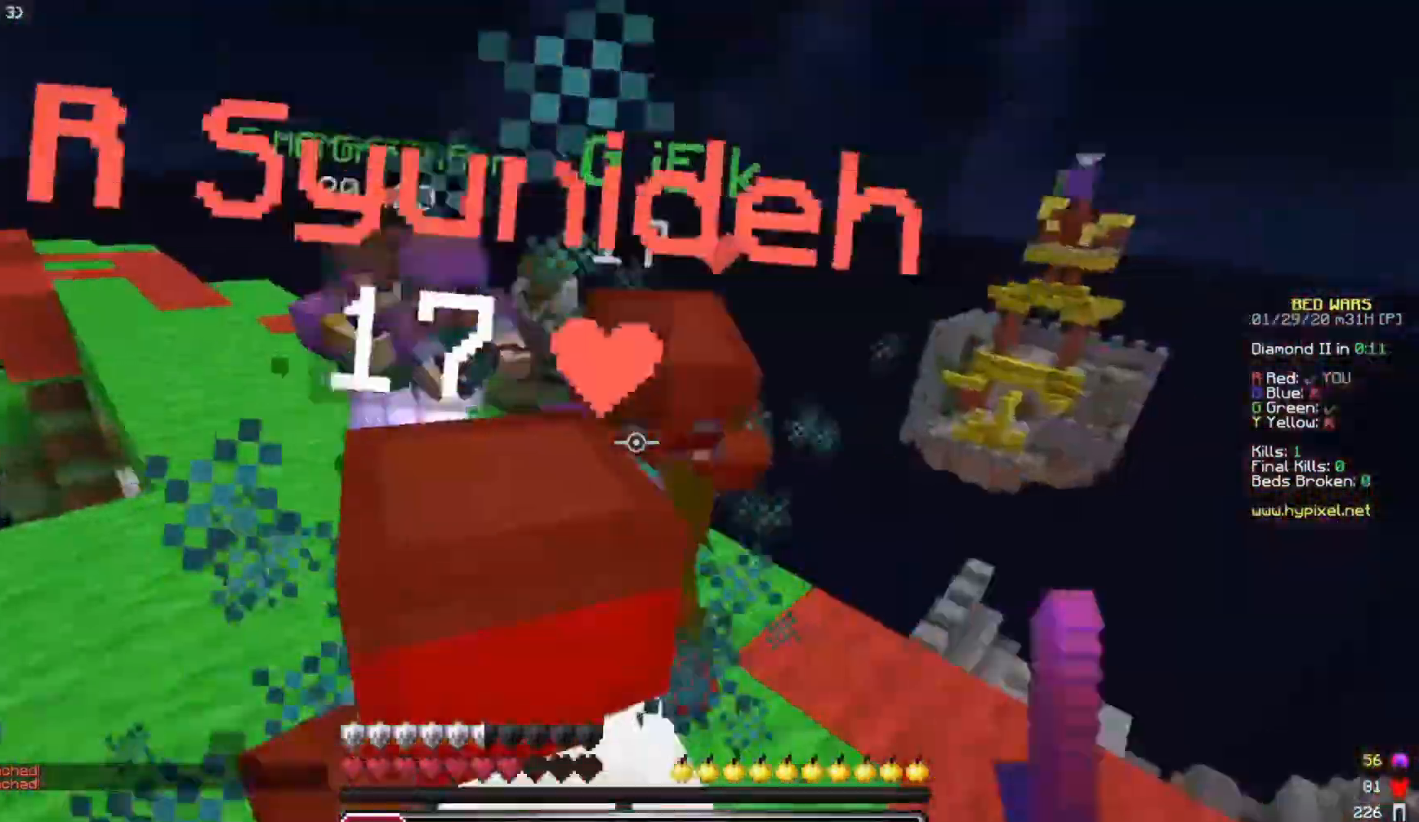
{"keys": ["d", "w"], "events": []}
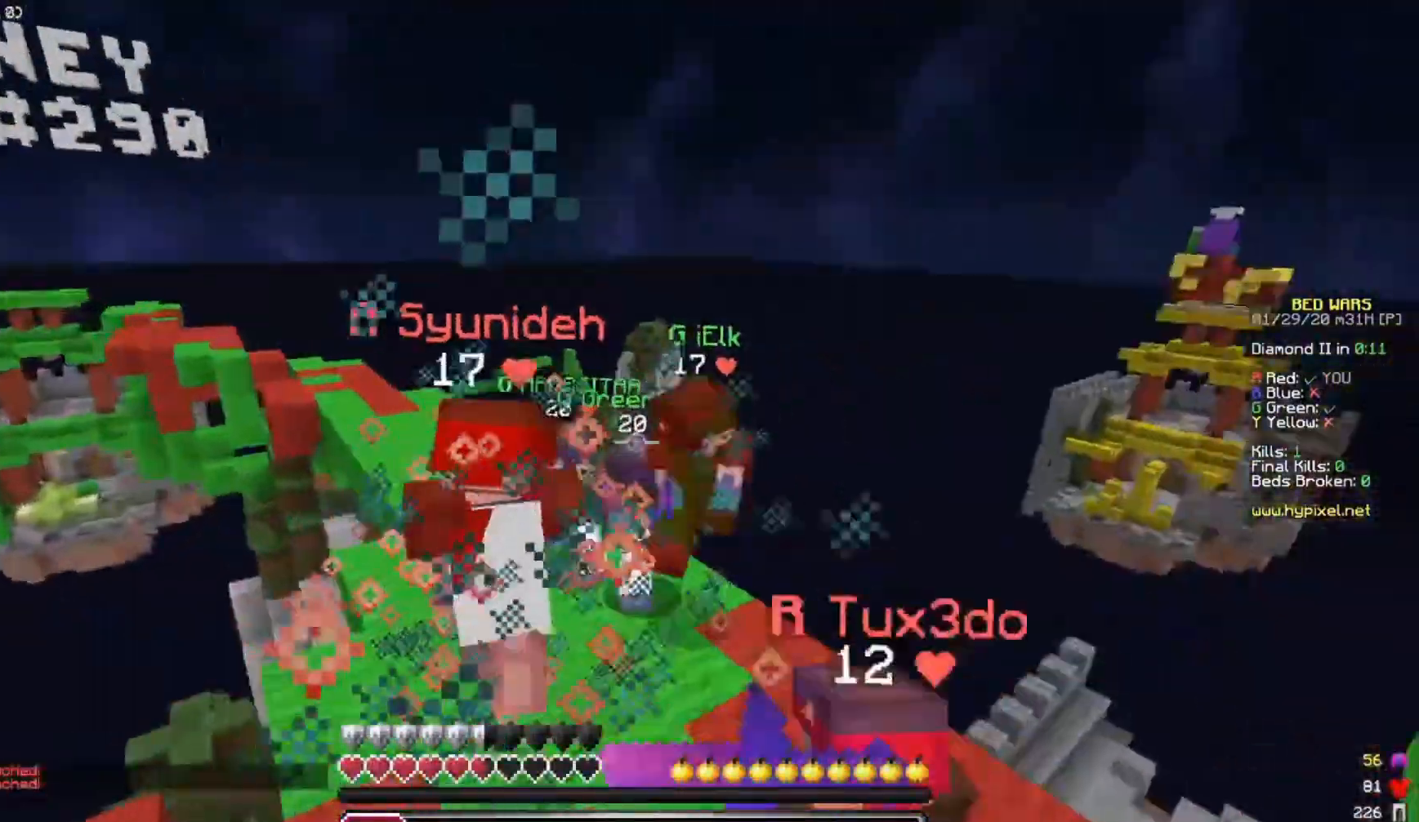
{"keys": ["w"], "events": [[417, "d", "up"]]}
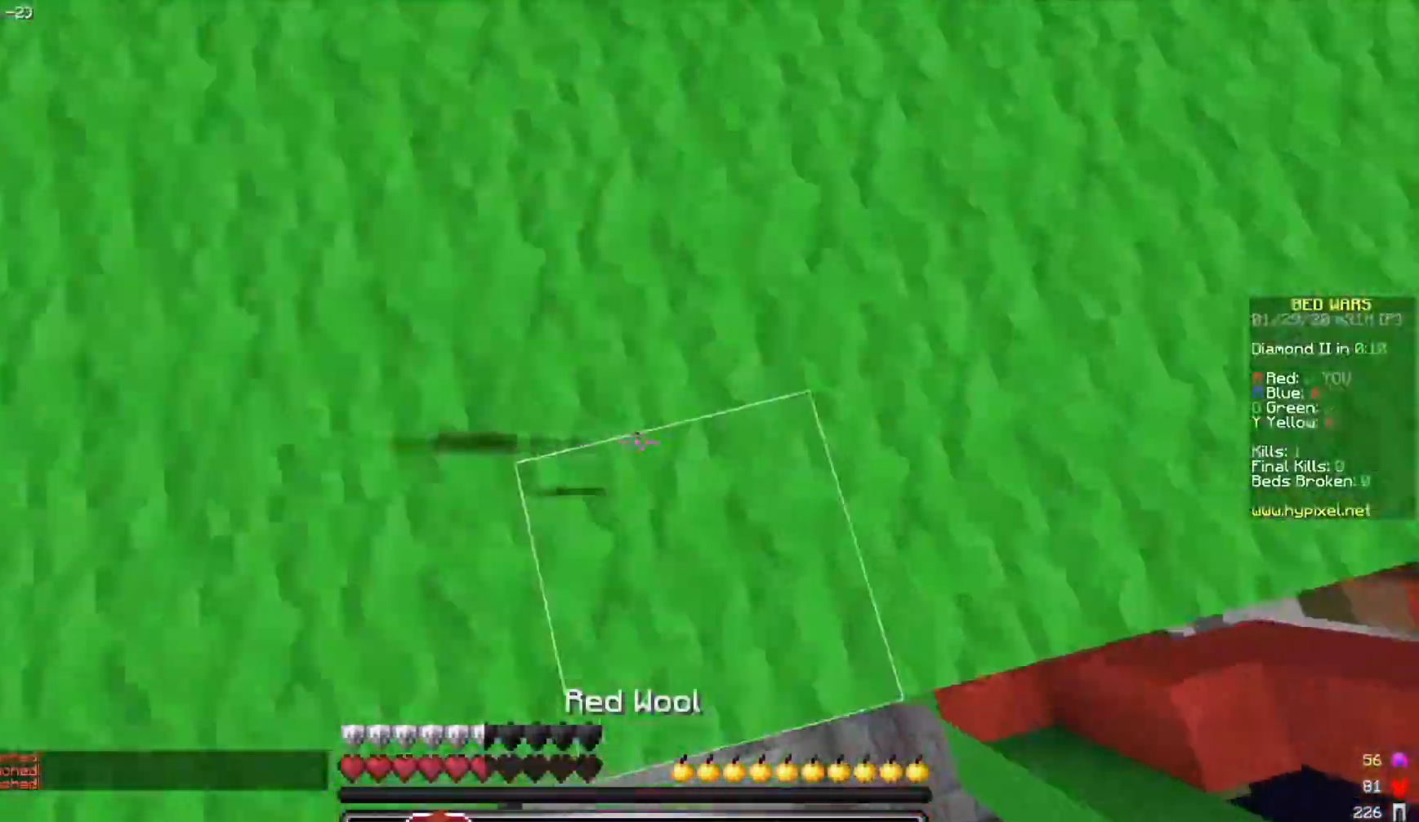
{"keys": ["d", "w"], "events": [[33, "d", "down"]]}
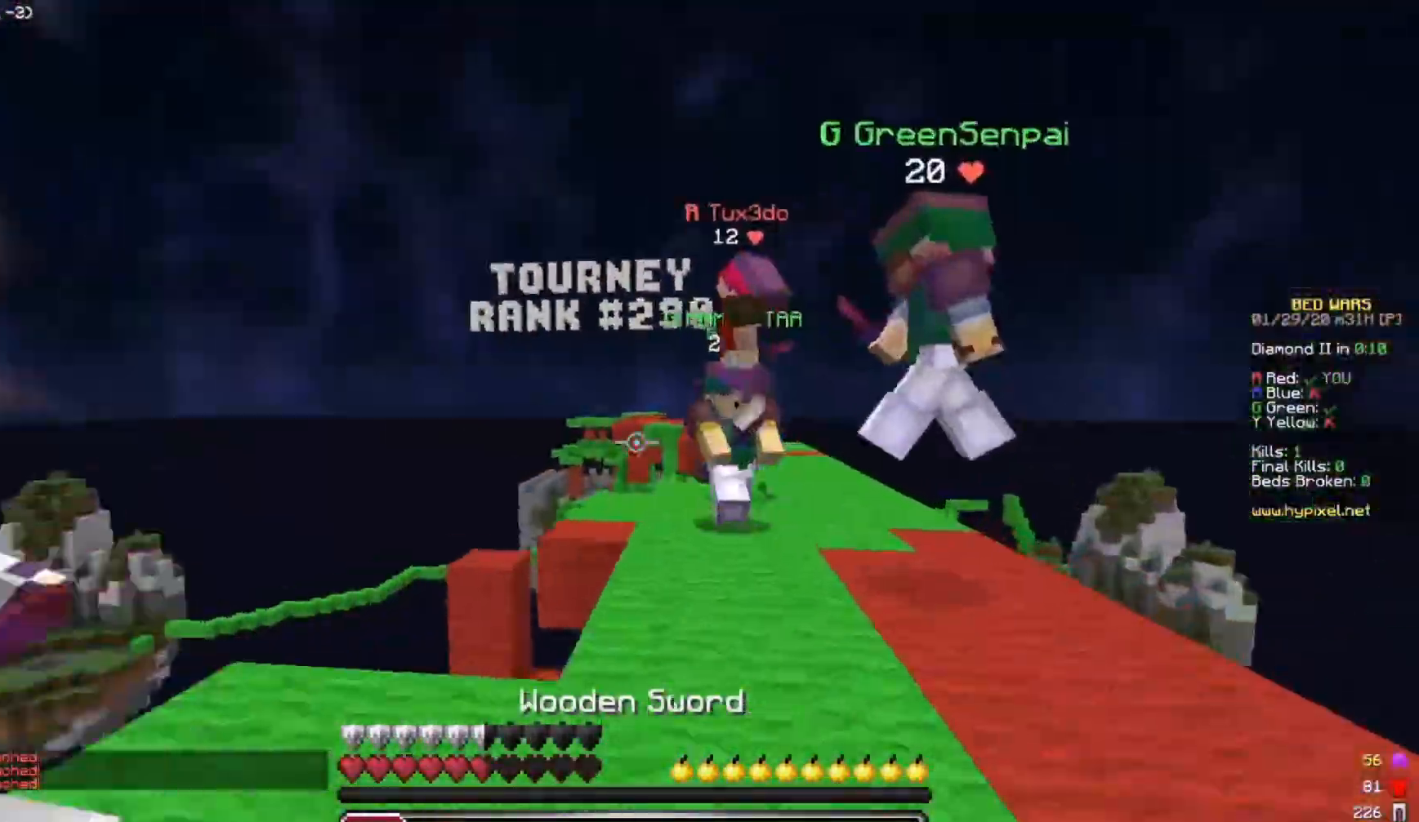
{"keys": ["d", "w"], "events": []}
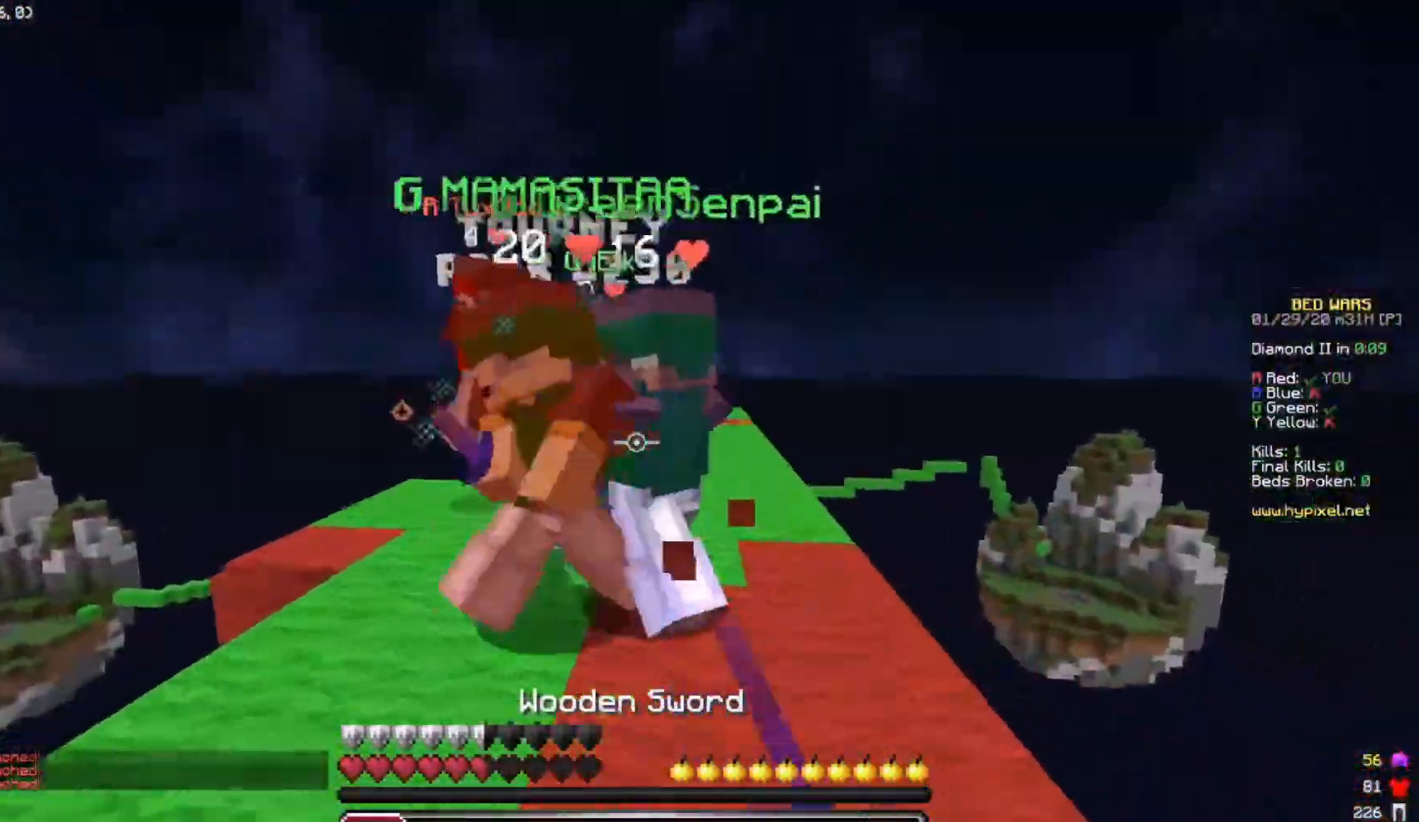
{"keys": ["d", "w"], "events": [[100, "d", "up"], [433, "d", "down"]]}
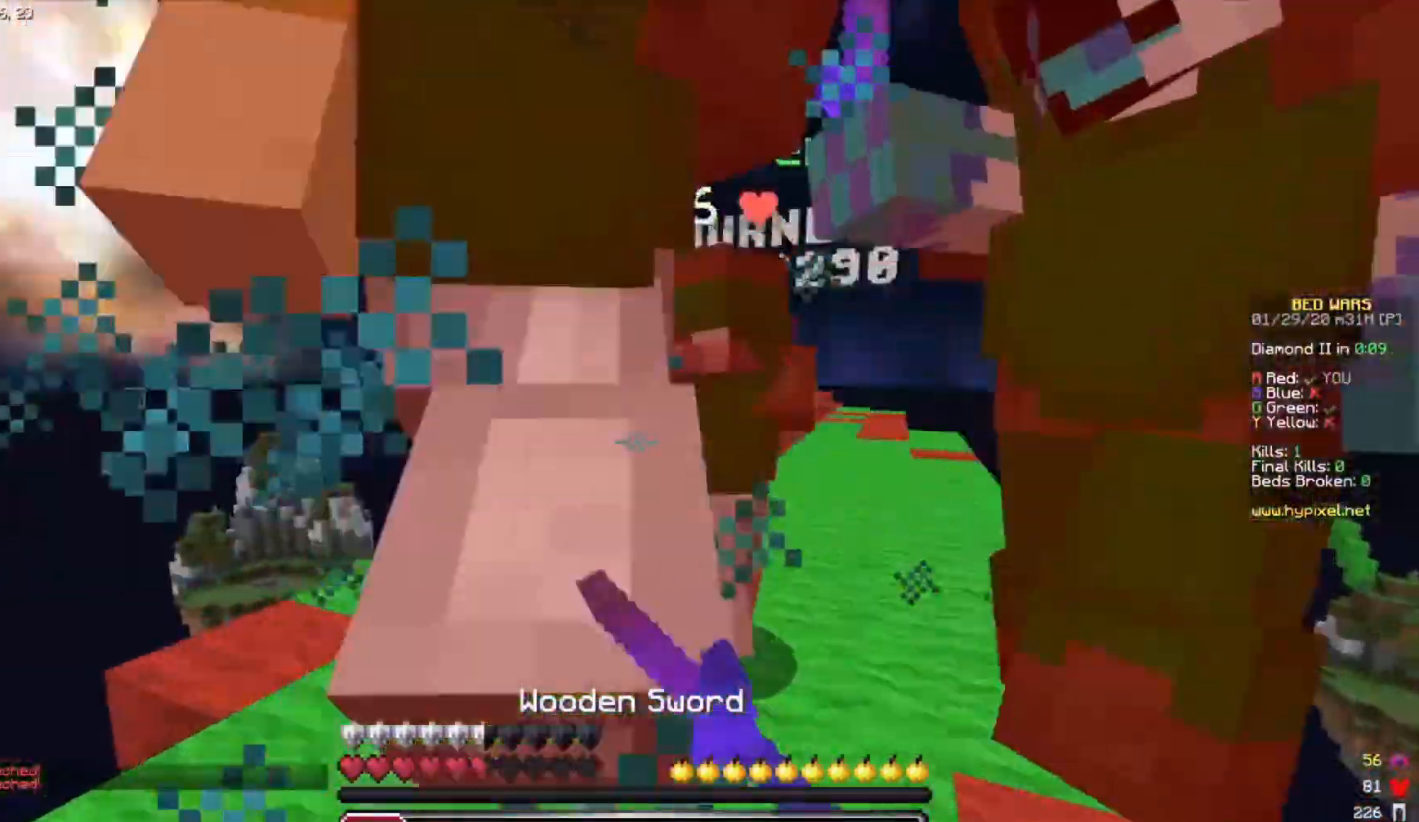
{"keys": ["d", "w"], "events": []}
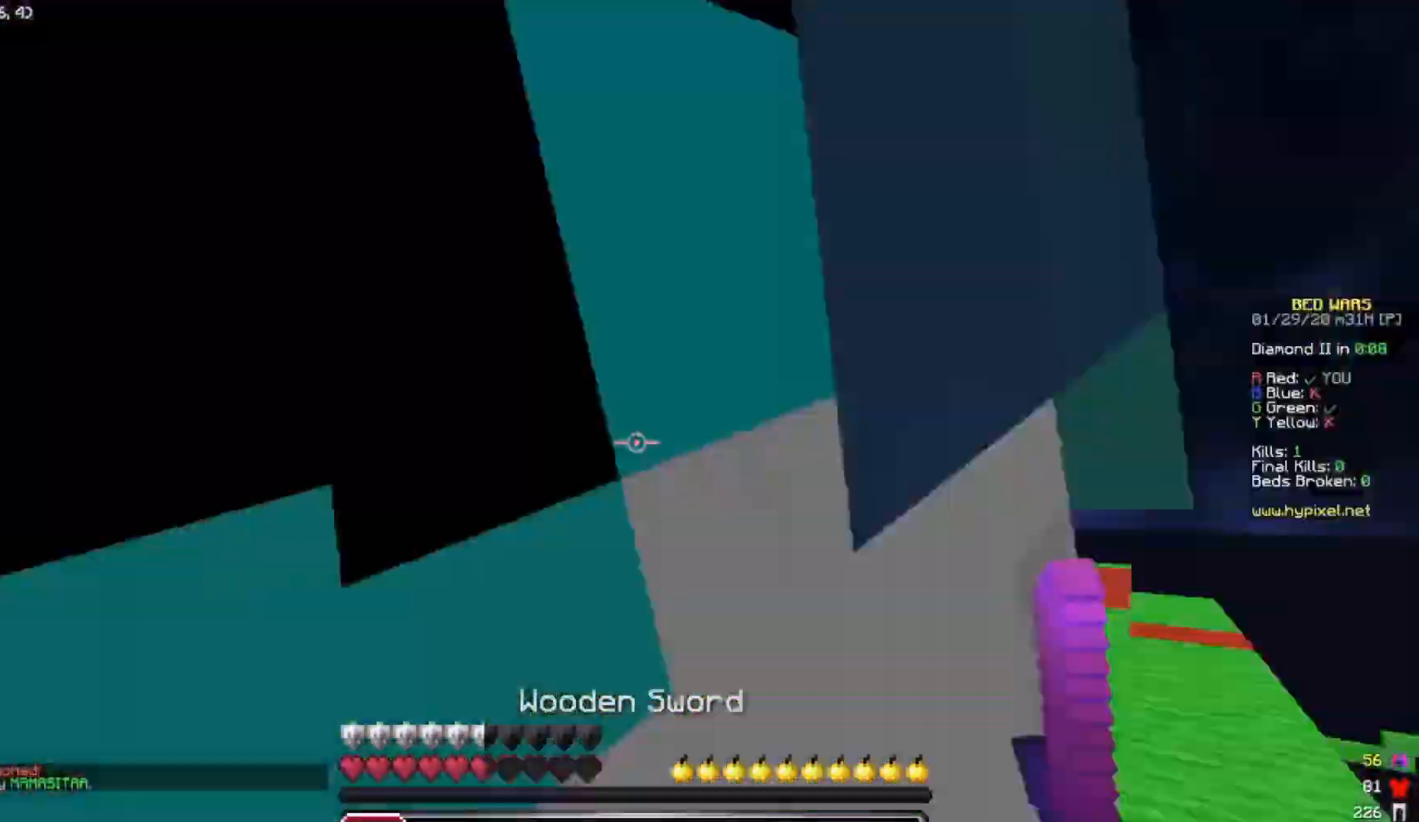
{"keys": ["d", "w"], "events": [[117, "d", "up"], [283, "d", "down"]]}
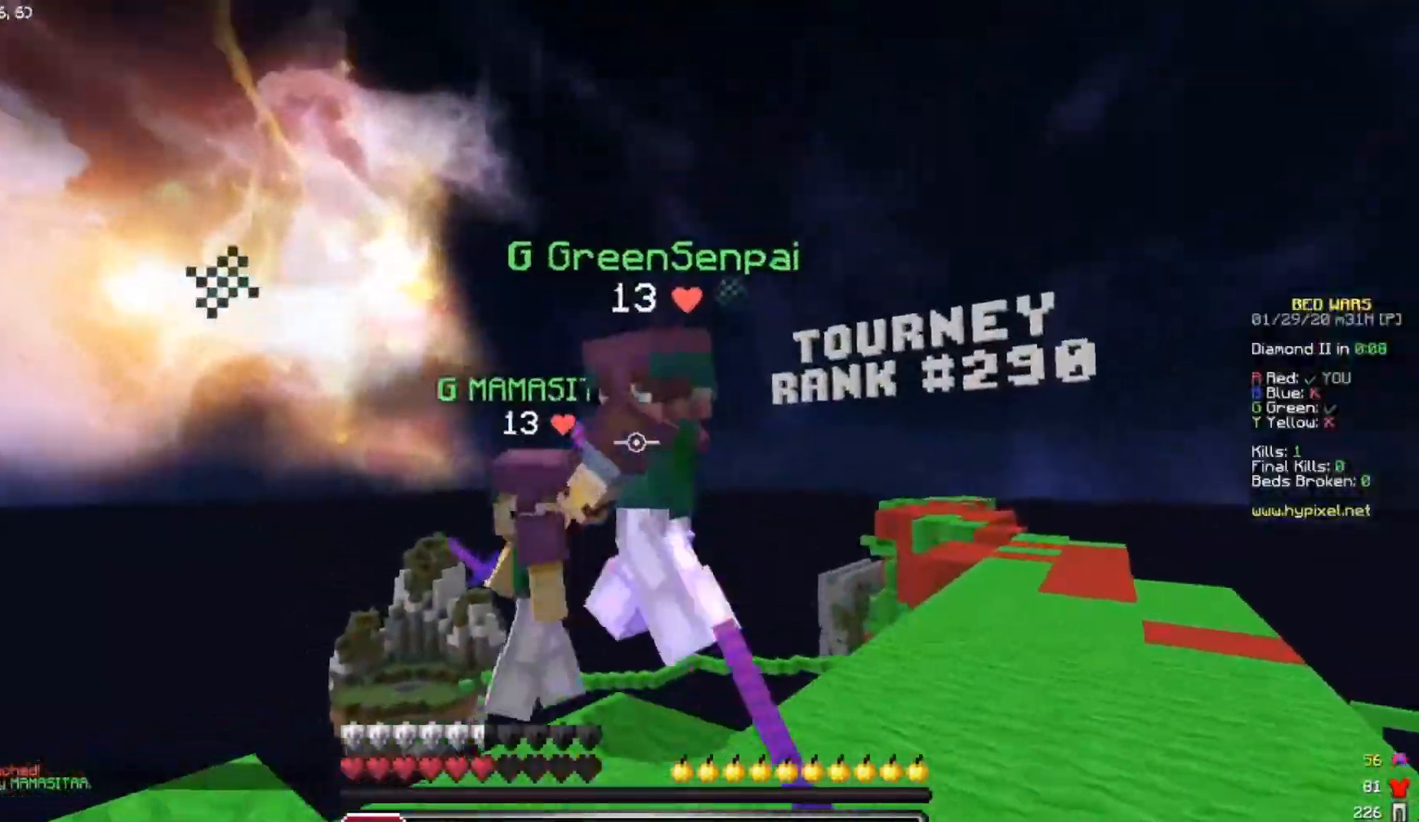
{"keys": ["d", "w"], "events": [[17, "d", "up"], [183, "d", "down"]]}
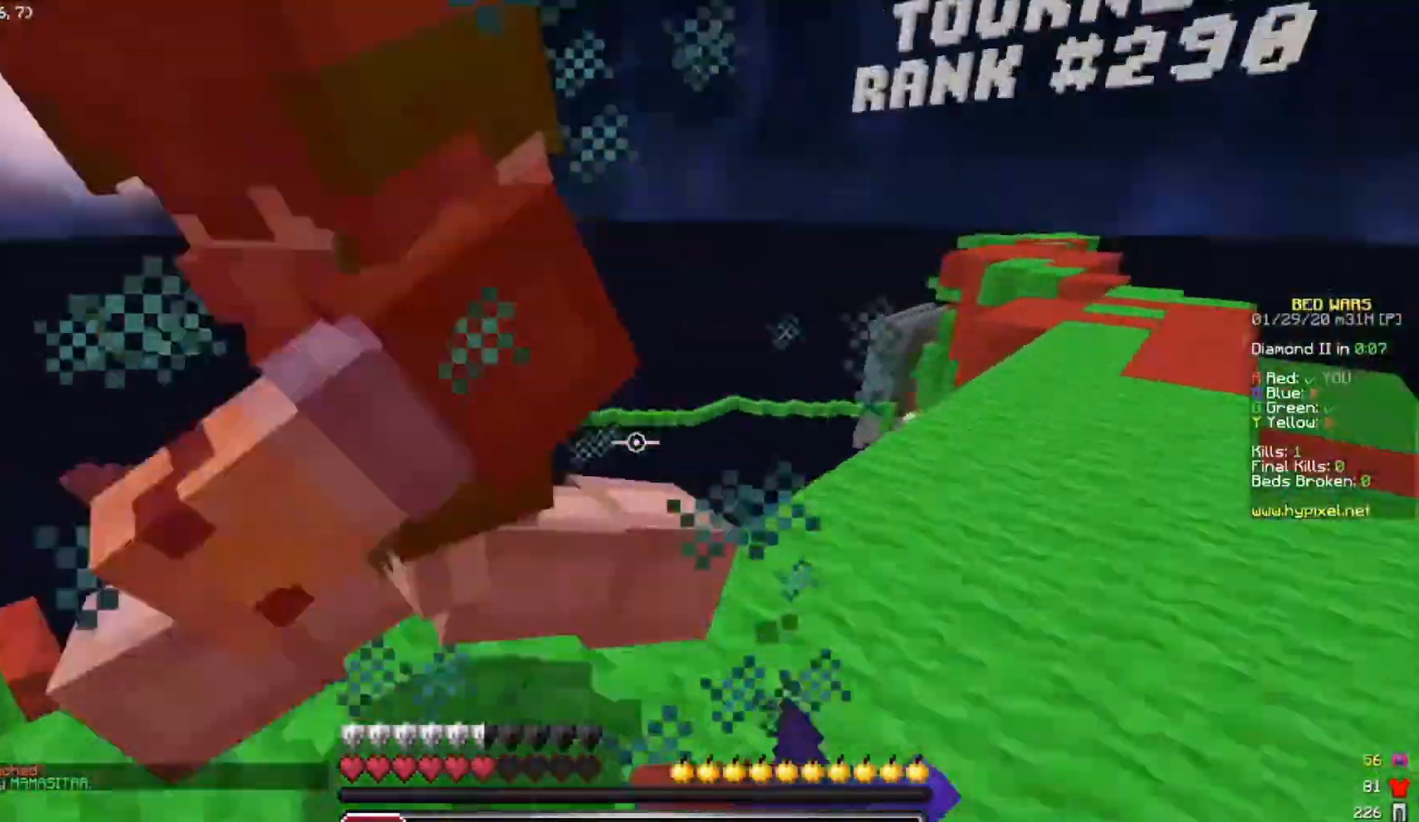
{"keys": ["d", "w"], "events": [[33, "d", "up"], [333, "d", "down"]]}
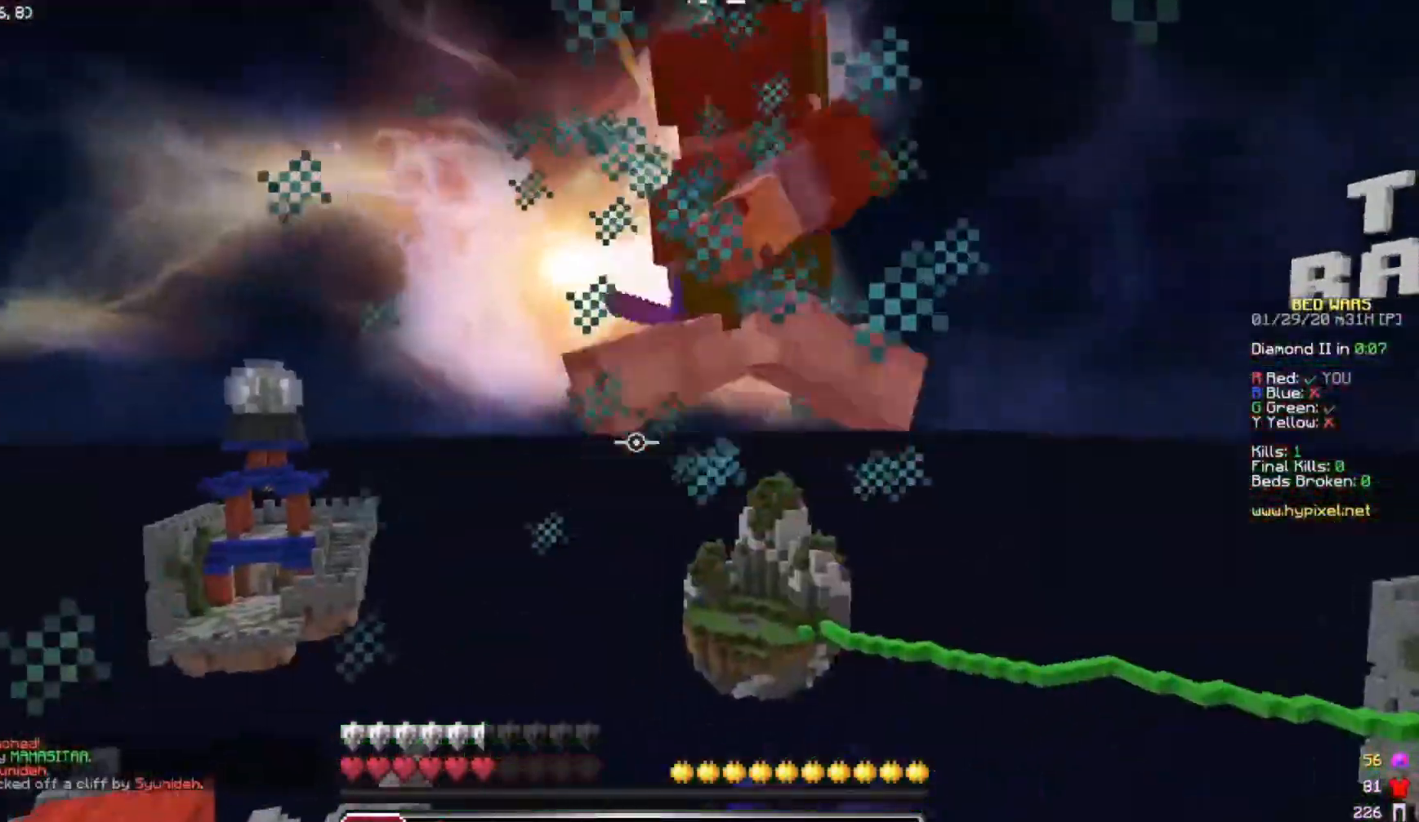
{"keys": ["a", "w"], "events": [[17, "w", "up"], [233, "d", "up"], [250, "a", "down"], [383, "w", "down"]]}
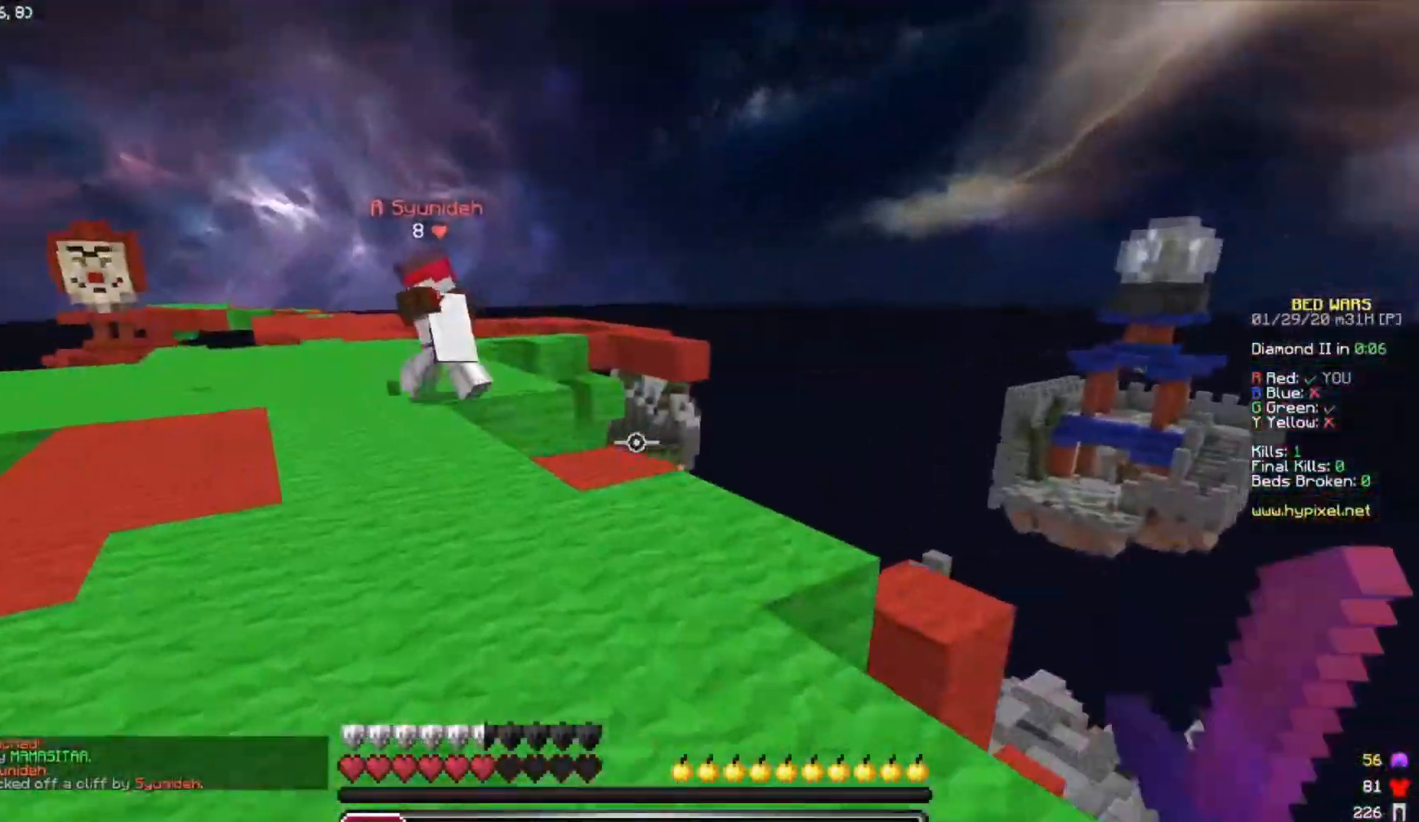
{"keys": ["d", "w"], "events": [[133, "a", "up"], [333, "a", "down"], [433, "d", "down"], [483, "a", "up"]]}
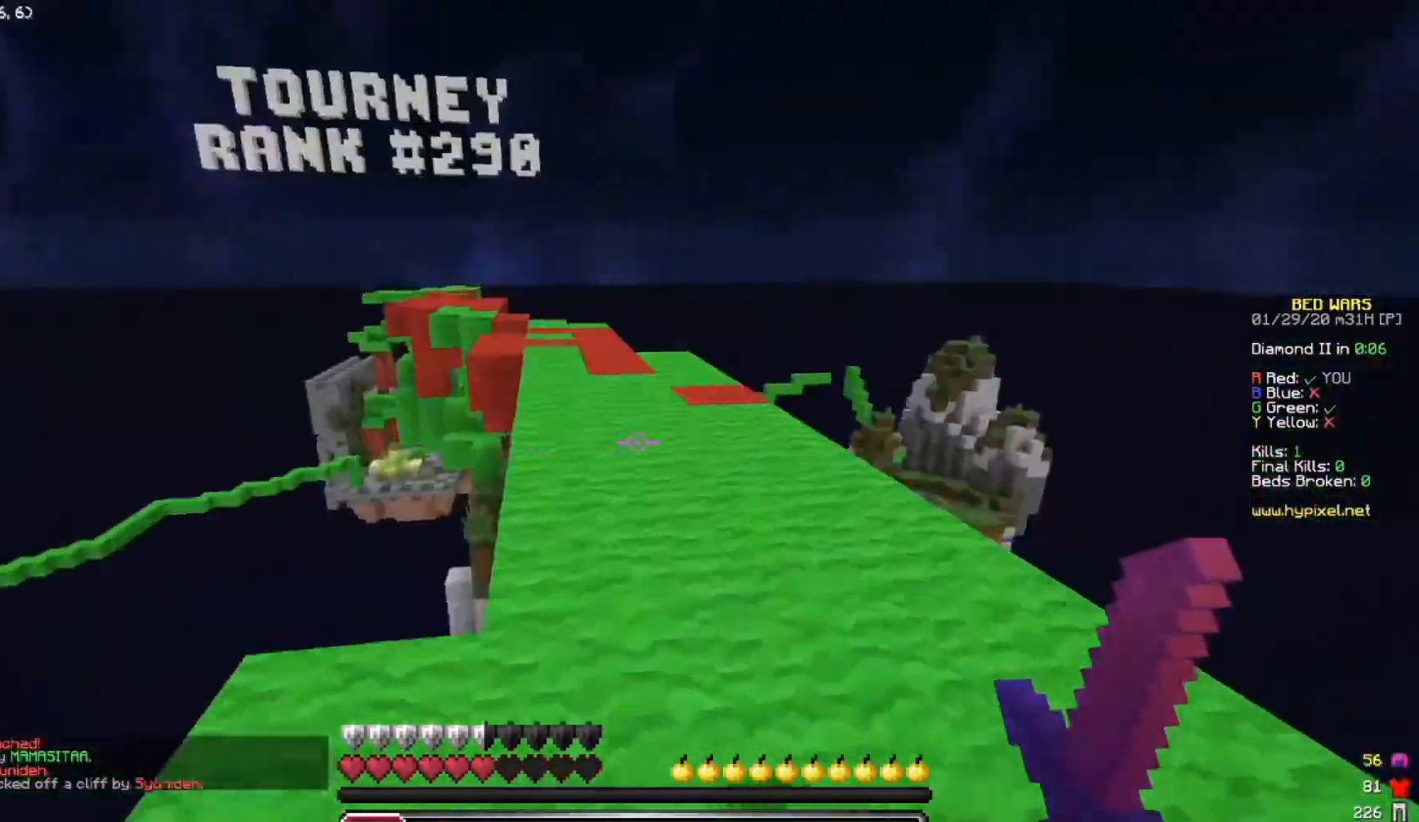
{"keys": ["space", "w"], "events": [[317, "d", "up"], [333, "space", "down"]]}